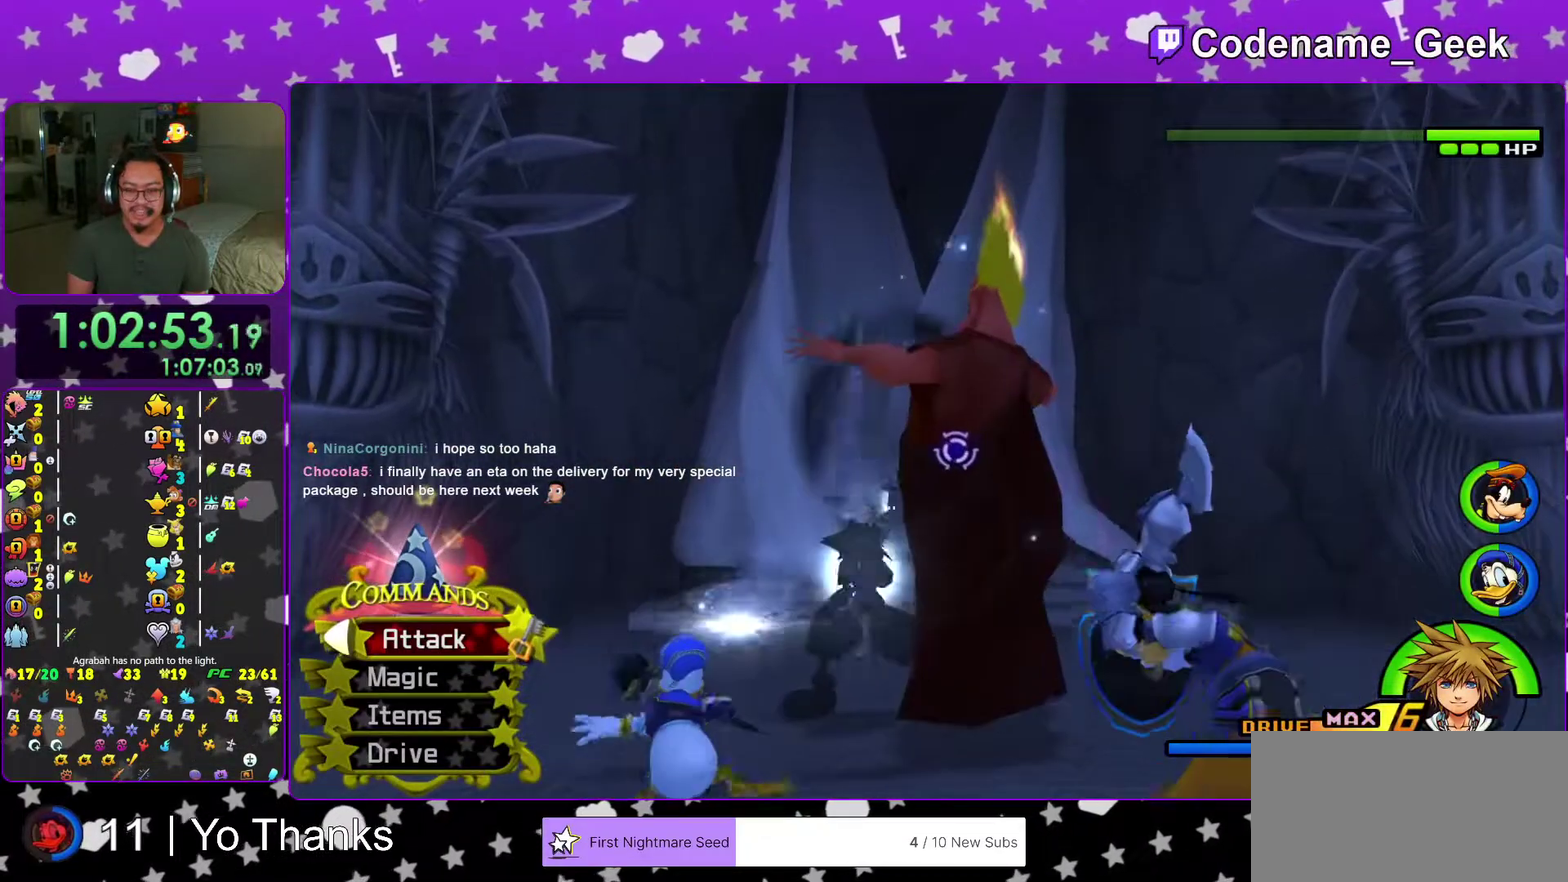
Gameplay with a controller (Nintendo layout); each line is a JSON object with the inputs held at the frame after it (dt_ms = milliseconds from this image to that frame). "events" lists button and stick changes between this image and that frame as [ms after this image, input, new state], when the widget could be followed in between. This overlay highlights the sticks when they move; stick clicks (L3 R3) are not distinguishable. Not read: L3 R3 SELECT START.
{"dt_ms": 401, "buttons": ["A"], "left_stick": "center", "right_stick": "center"}
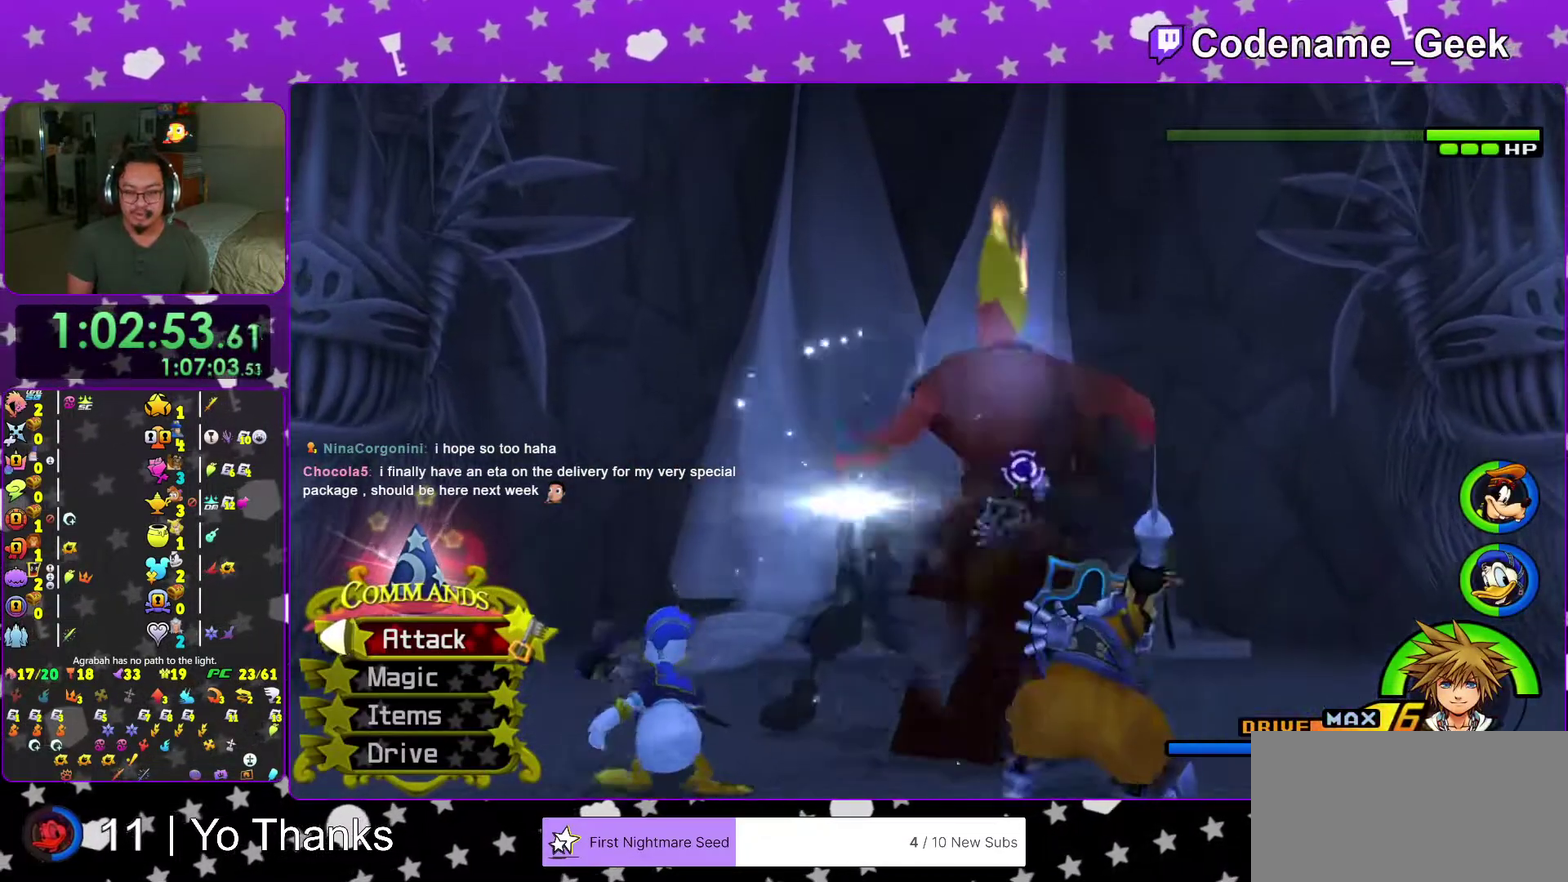
{"dt_ms": 600, "buttons": [], "left_stick": "up-right", "right_stick": "center"}
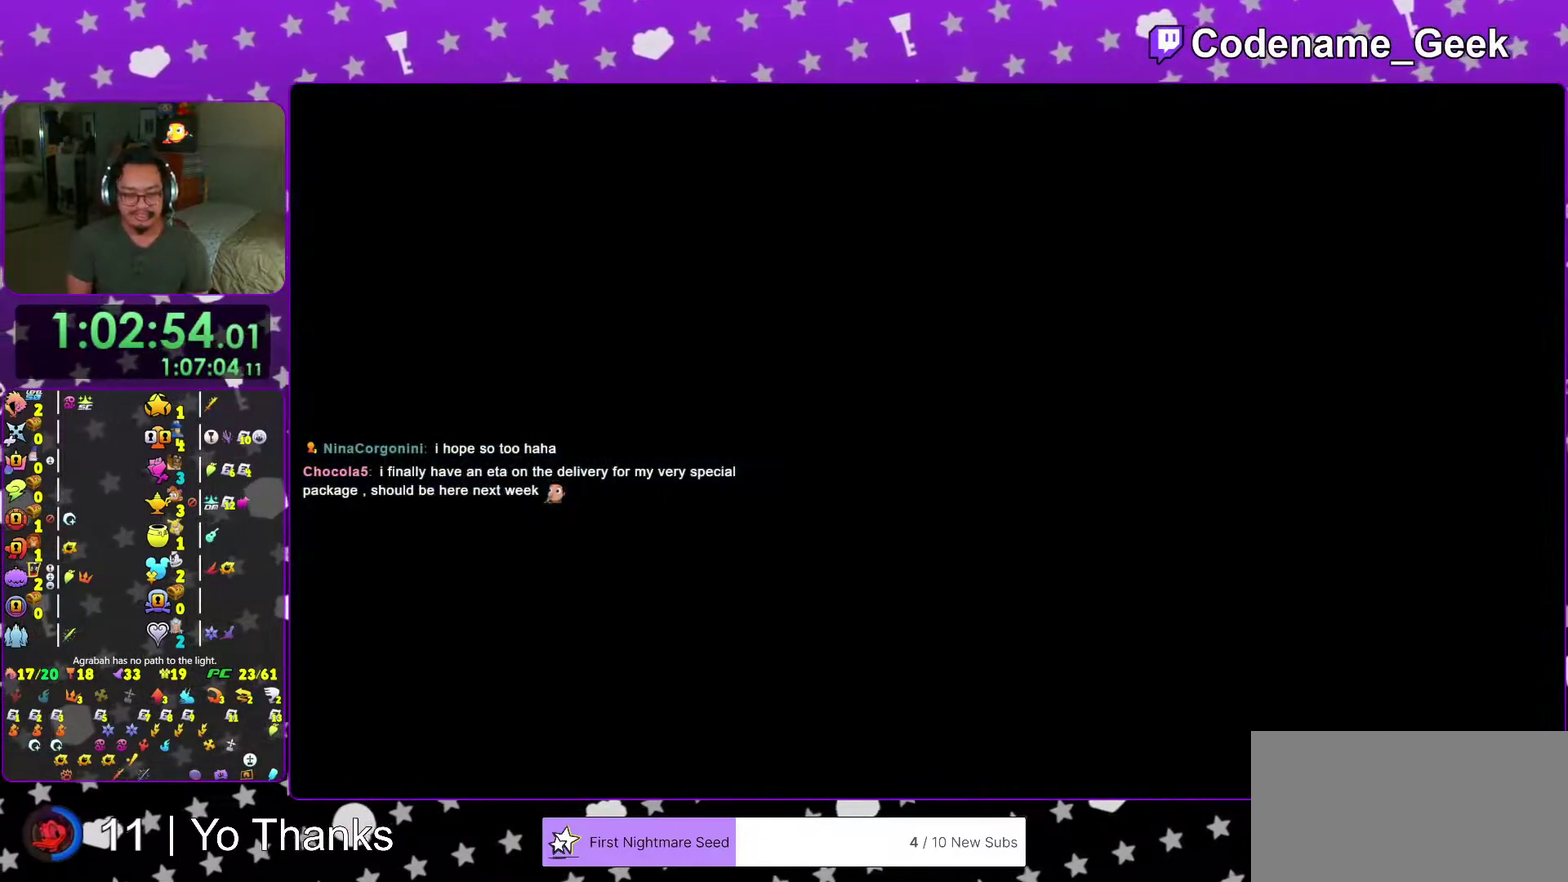
{"dt_ms": 401, "buttons": [], "left_stick": "up-right", "right_stick": "center", "events": [[67, "B", "down"], [200, "B", "up"], [284, "B", "down"], [401, "B", "up"]]}
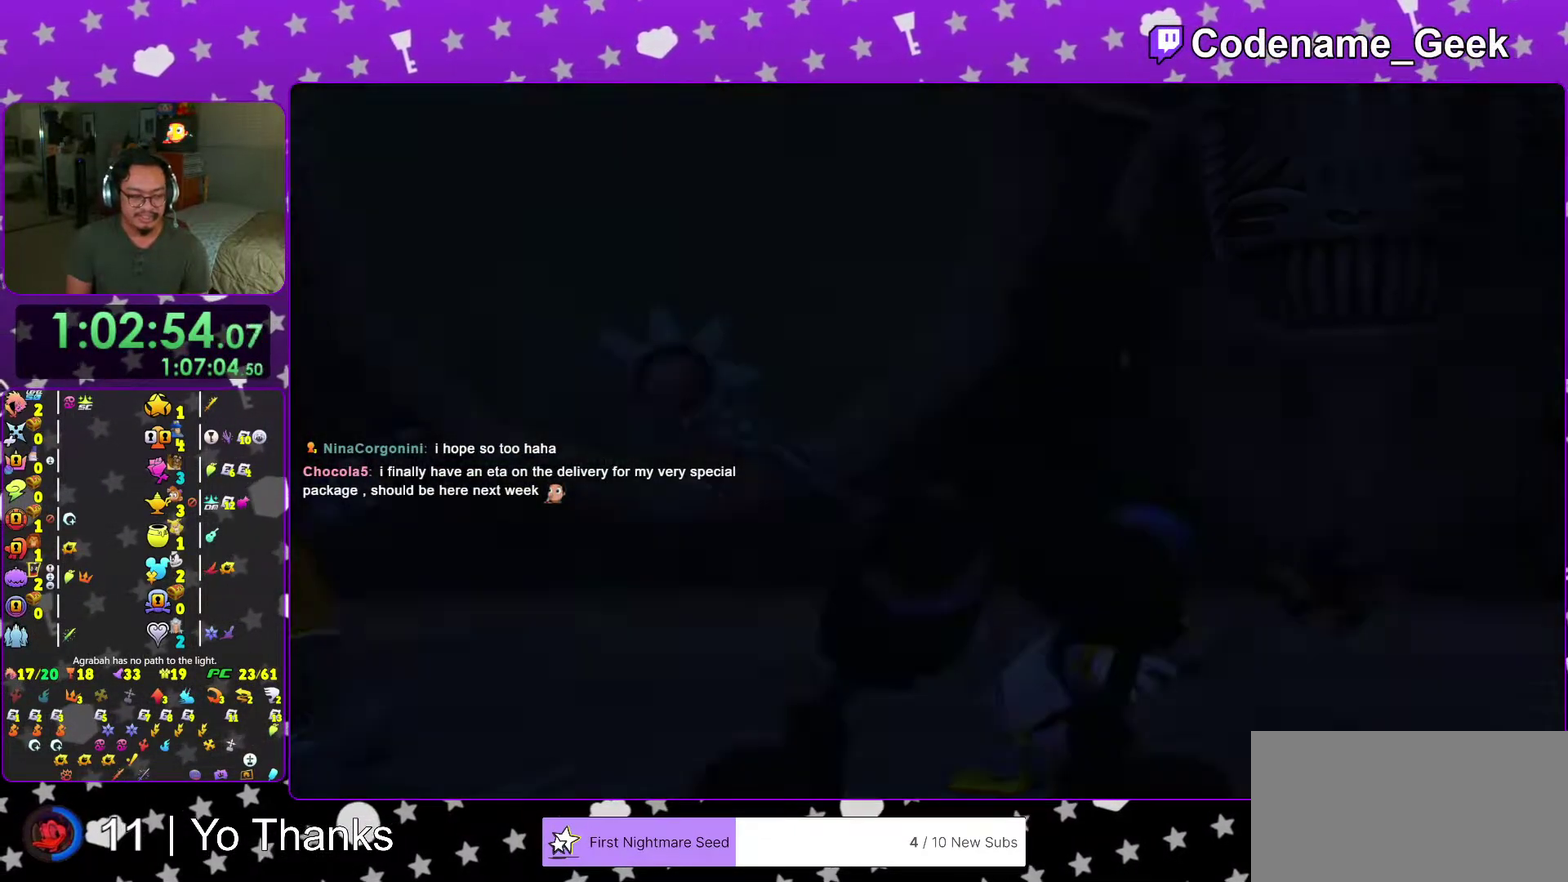
{"dt_ms": 500, "buttons": ["B"], "left_stick": "center", "right_stick": "center", "events": [[16, "left_stick", "center"], [66, "B", "down"], [66, "right_stick", "down-right"], [166, "B", "up"], [166, "right_stick", "center"], [250, "B", "down"], [333, "B", "up"], [450, "B", "down"]]}
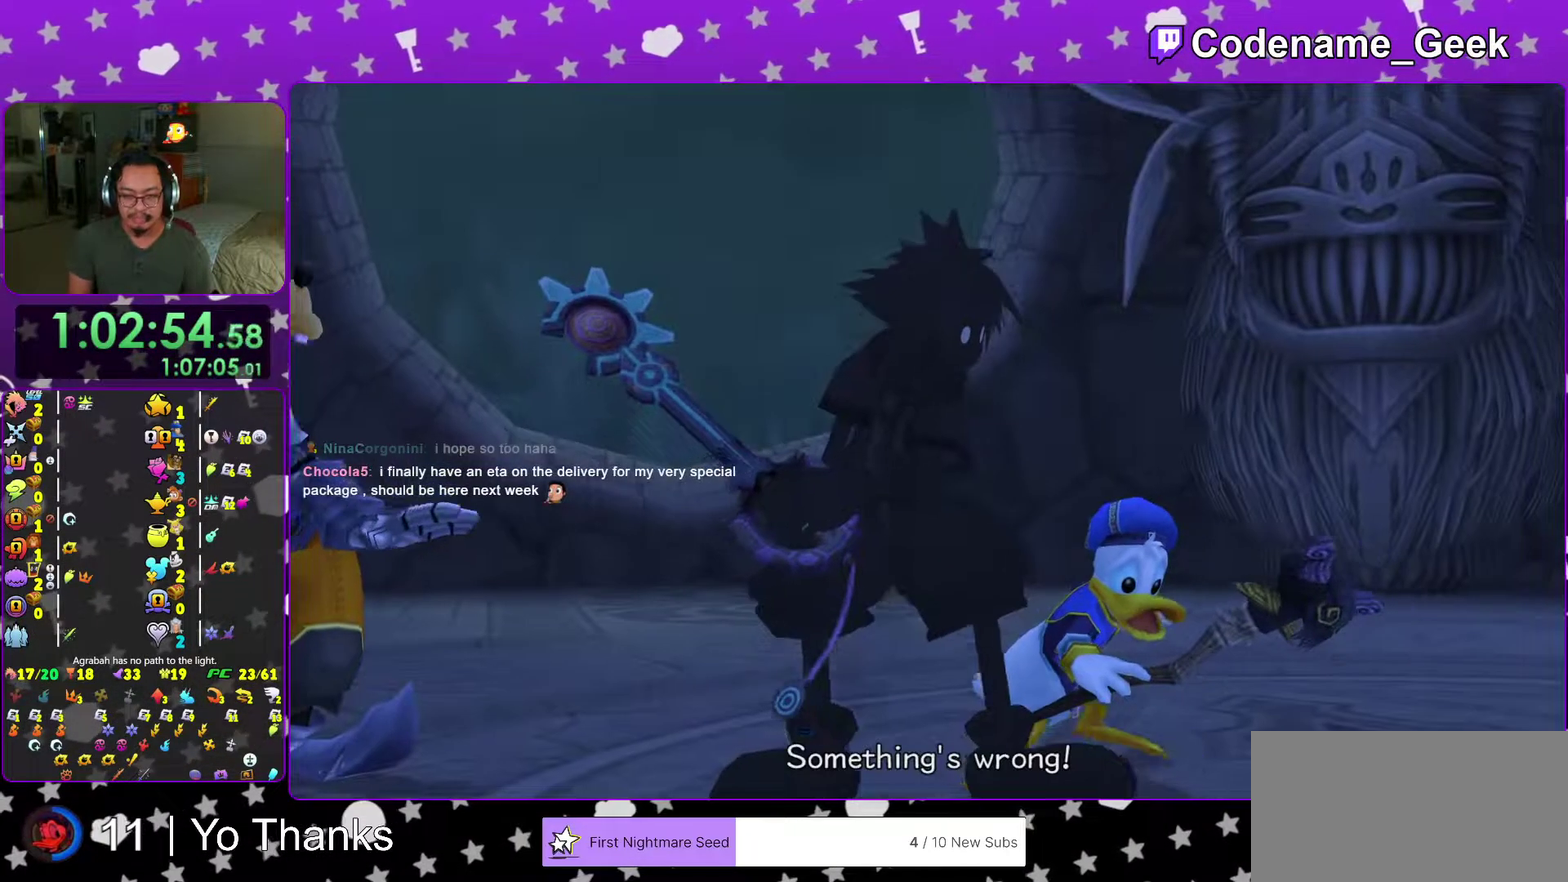
{"dt_ms": 501, "buttons": [], "left_stick": "center", "right_stick": "center", "events": [[17, "B", "up"], [117, "B", "down"], [217, "B", "up"]]}
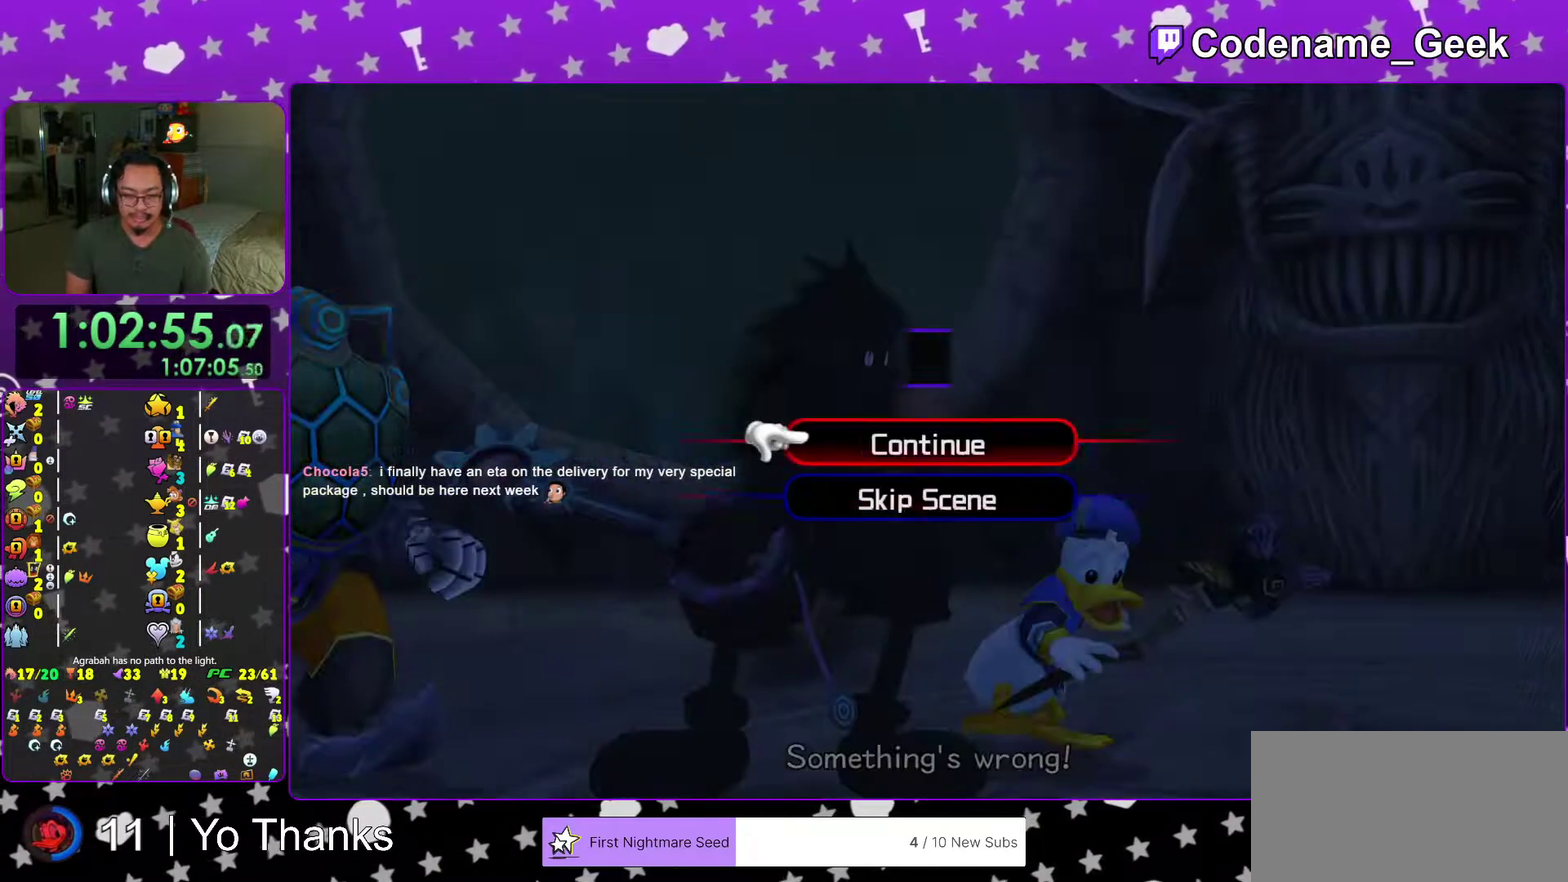
{"dt_ms": 600, "buttons": ["A"], "left_stick": "center", "right_stick": "center", "events": [[100, "A", "down"], [150, "B", "down"], [233, "B", "up"], [383, "B", "down"], [433, "B", "up"], [500, "B", "down"], [567, "B", "up"]]}
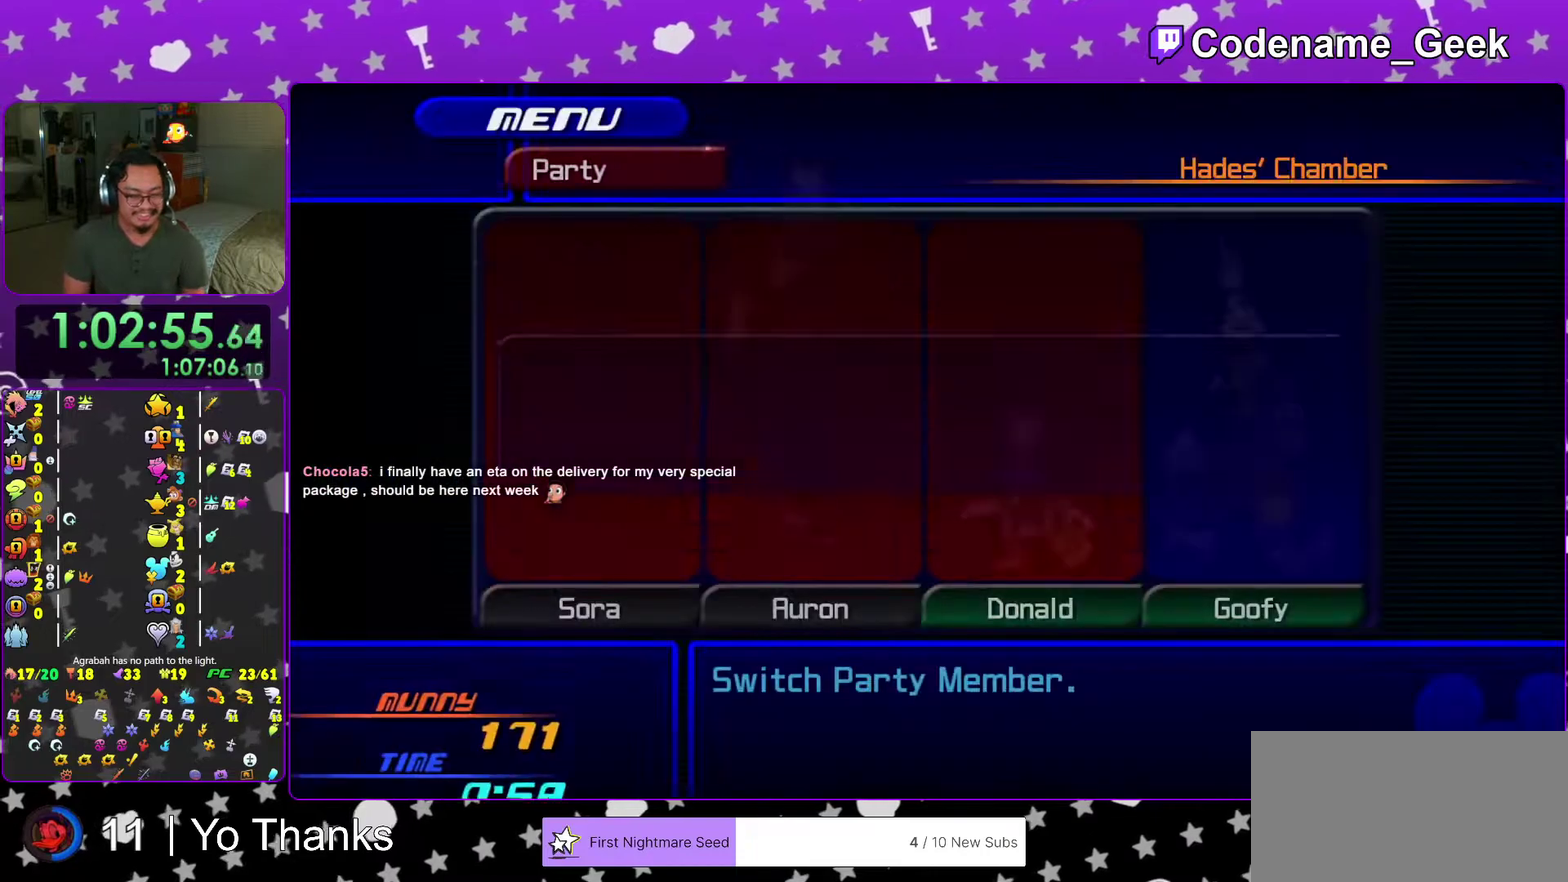
{"dt_ms": 401, "buttons": ["A"], "left_stick": "center", "right_stick": "center"}
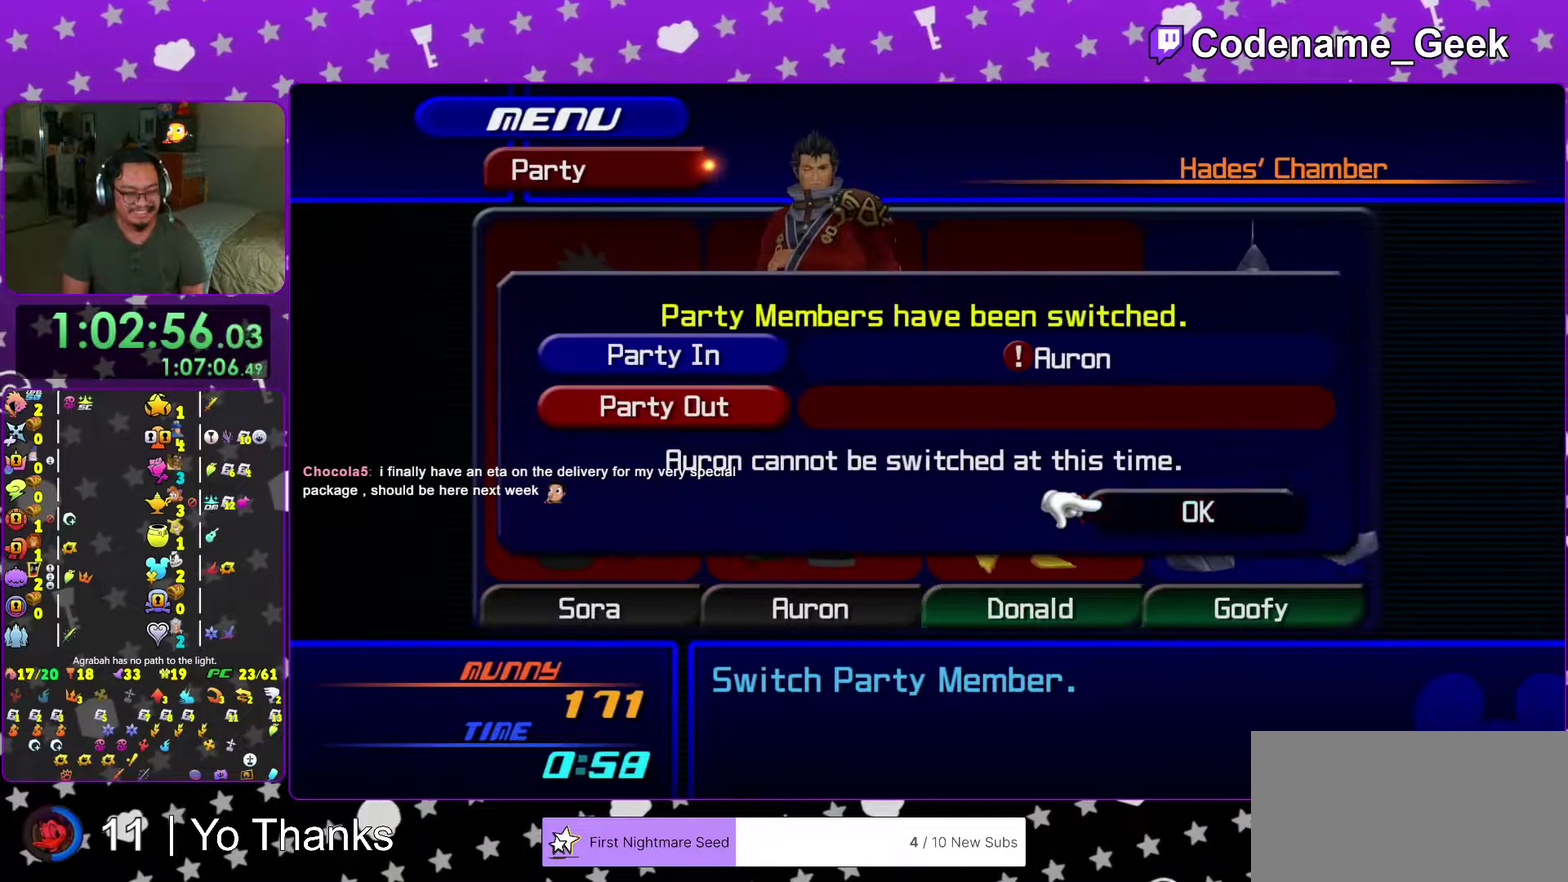
{"dt_ms": 500, "buttons": [], "left_stick": "center", "right_stick": "center"}
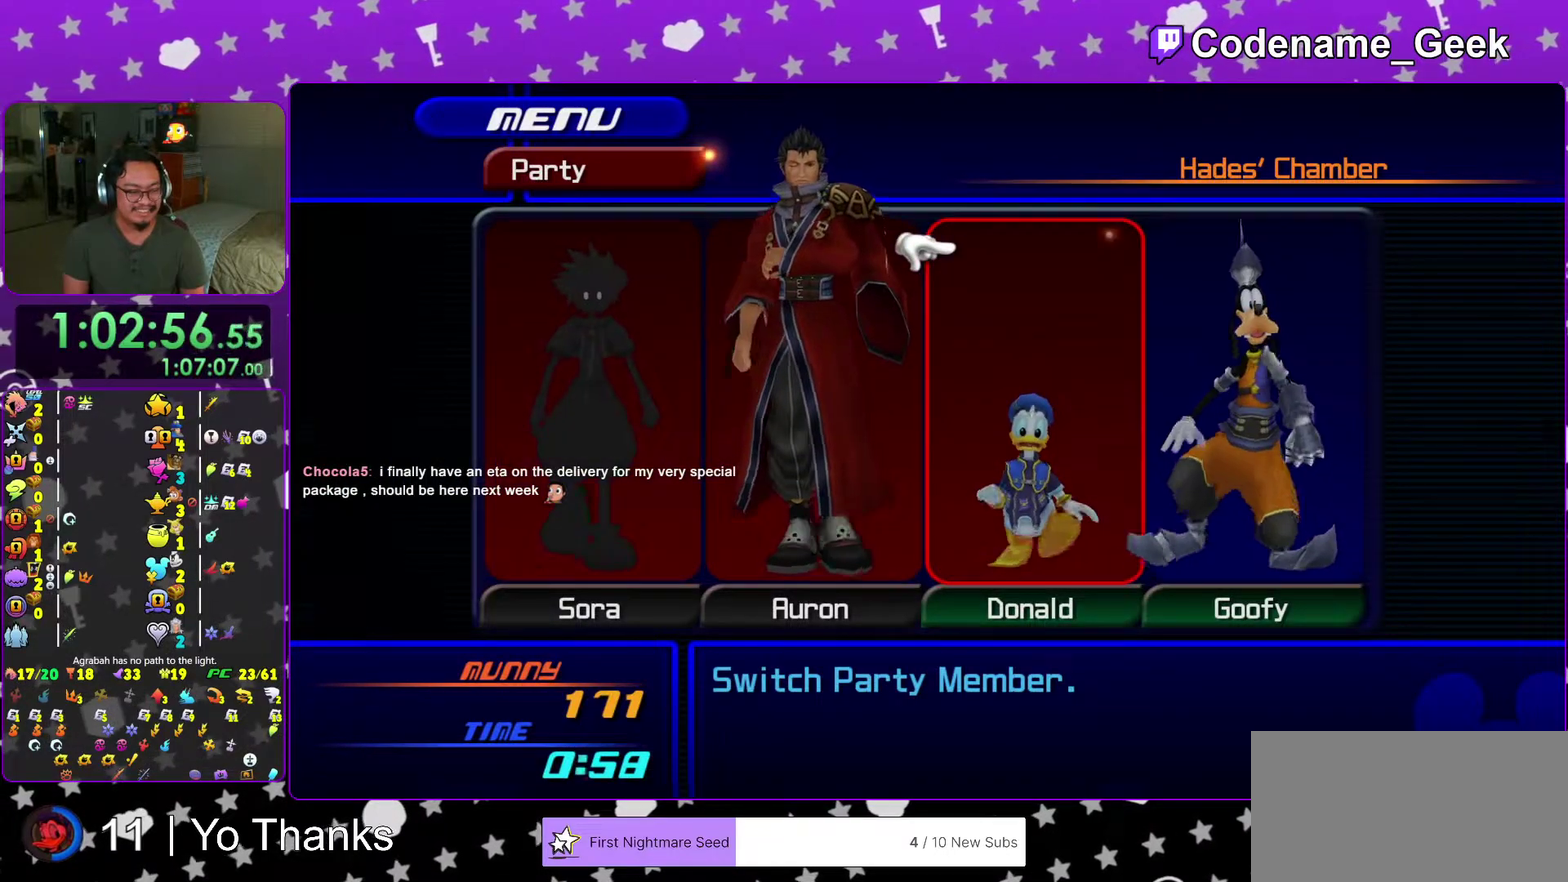
{"dt_ms": 300, "buttons": [], "left_stick": "center", "right_stick": "center", "events": []}
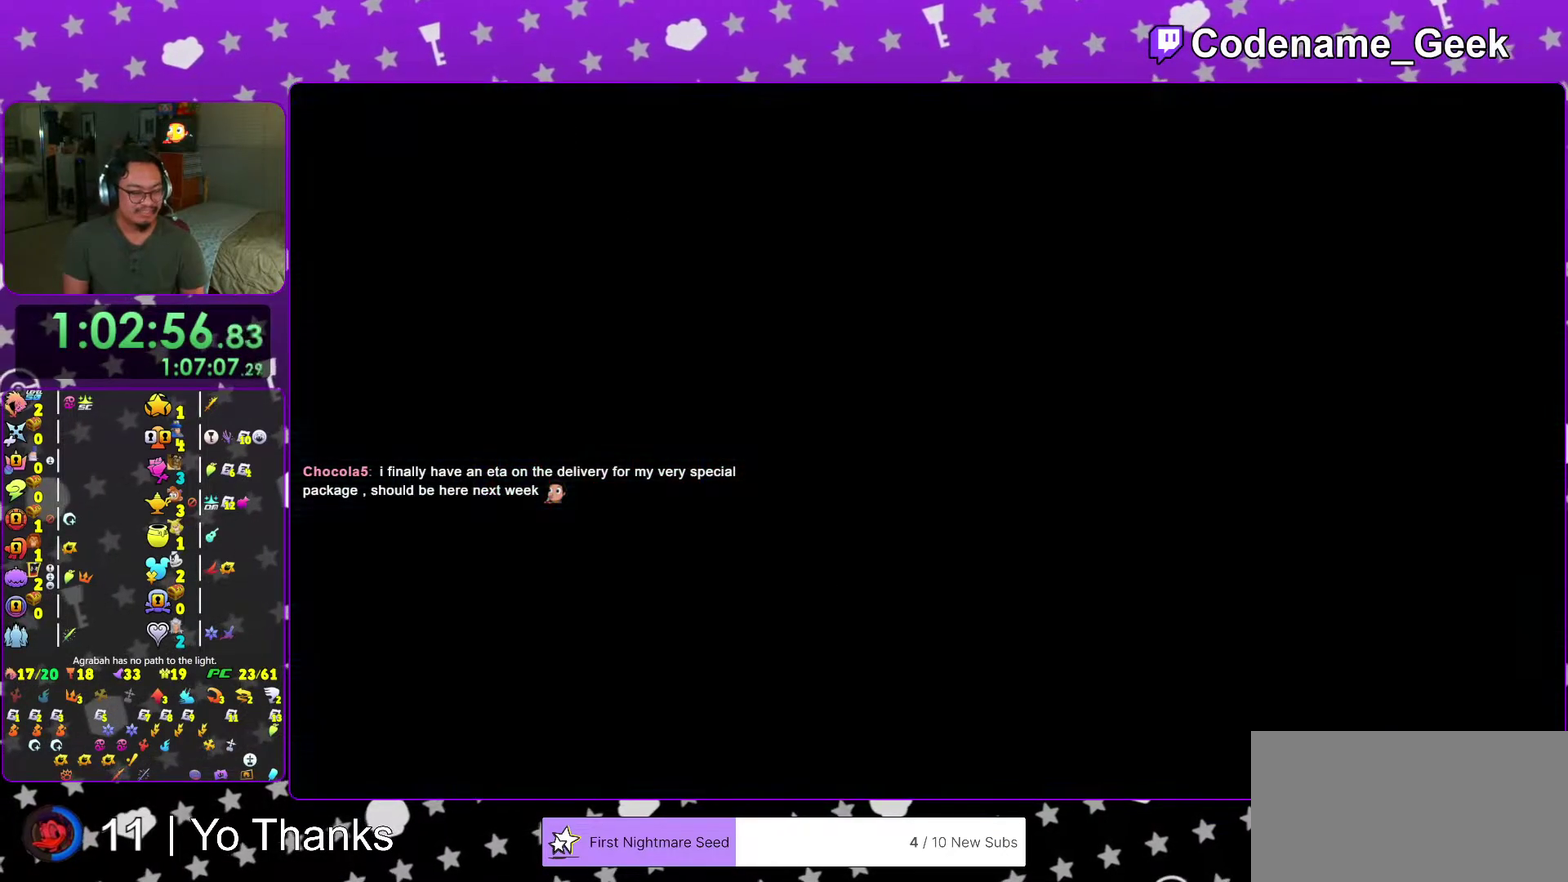
{"dt_ms": 701, "buttons": [], "left_stick": "center", "right_stick": "center", "events": [[34, "A", "down"], [434, "A", "up"], [501, "A", "down"], [551, "A", "up"], [551, "B", "down"], [618, "B", "up"], [634, "A", "down"], [684, "A", "up"]]}
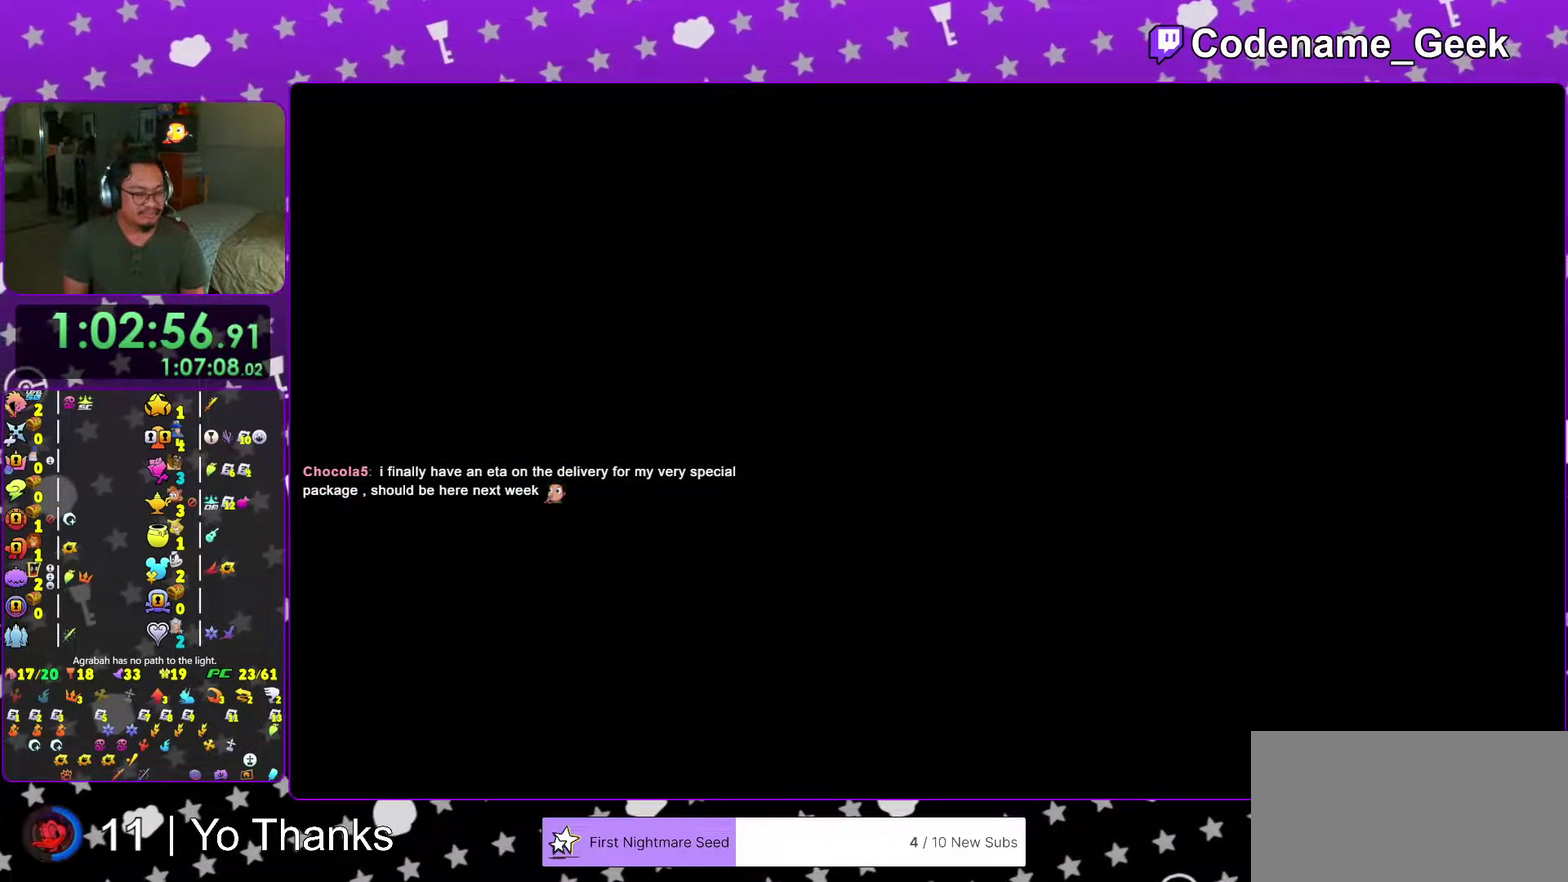
{"dt_ms": 300, "buttons": ["B"], "left_stick": "center", "right_stick": "center", "events": [[17, "B", "down"], [67, "A", "down"], [67, "B", "up"], [134, "A", "up"], [200, "A", "down"], [267, "A", "up"], [267, "B", "down"]]}
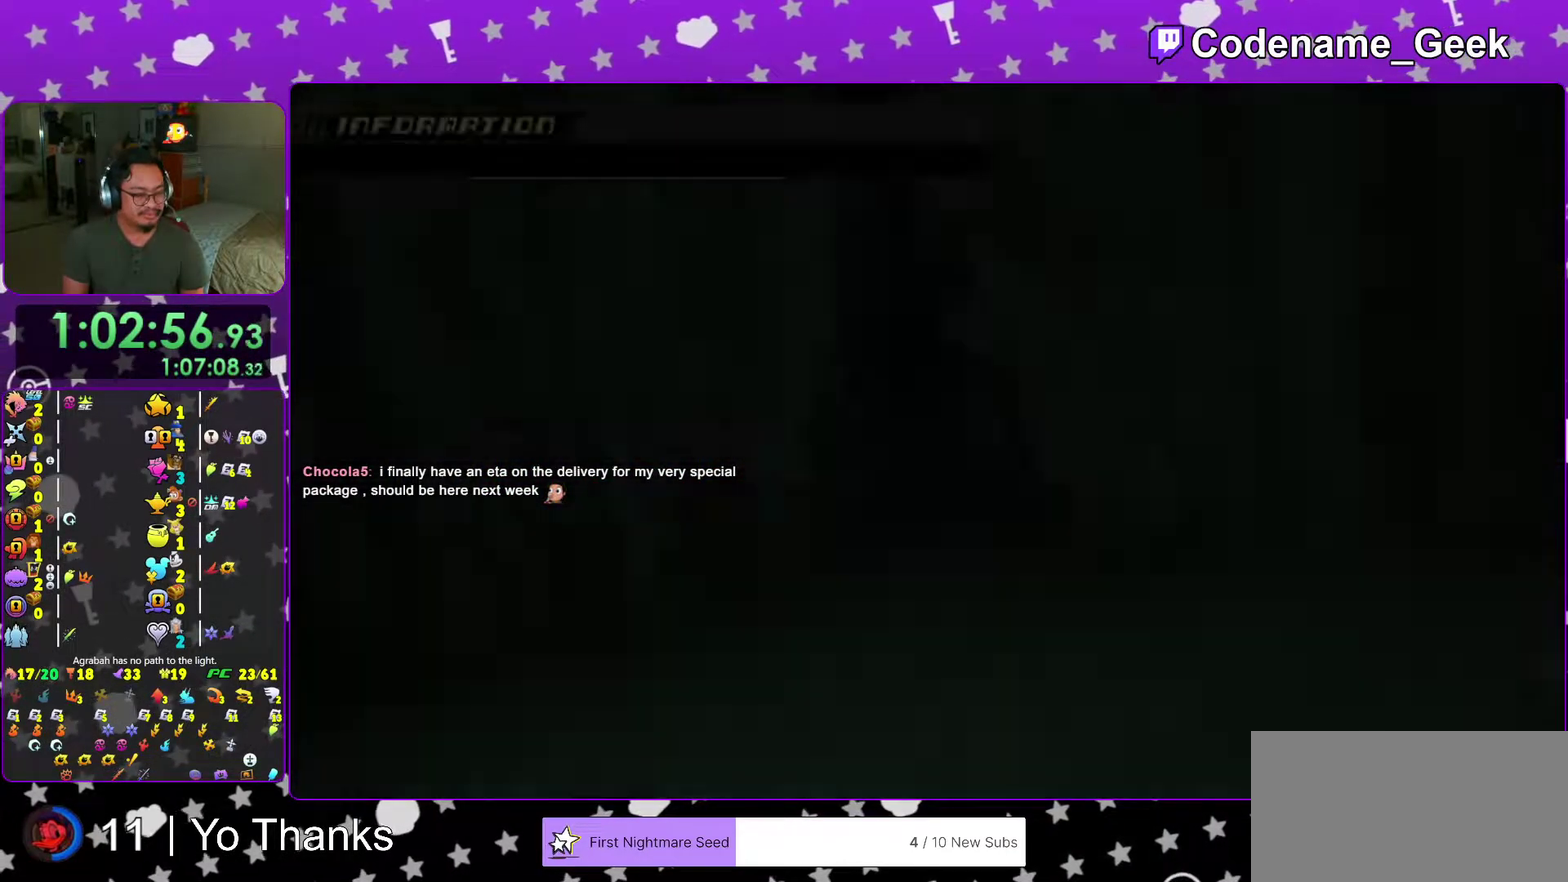
{"dt_ms": 701, "buttons": ["B"], "left_stick": "center", "right_stick": "center", "events": [[50, "A", "down"], [50, "B", "up"], [101, "A", "up"], [101, "B", "down"], [167, "B", "up"], [184, "A", "down"], [251, "A", "up"], [251, "B", "down"], [317, "A", "down"], [317, "B", "up"], [384, "B", "down"], [418, "A", "up"], [468, "B", "up"], [551, "B", "down"]]}
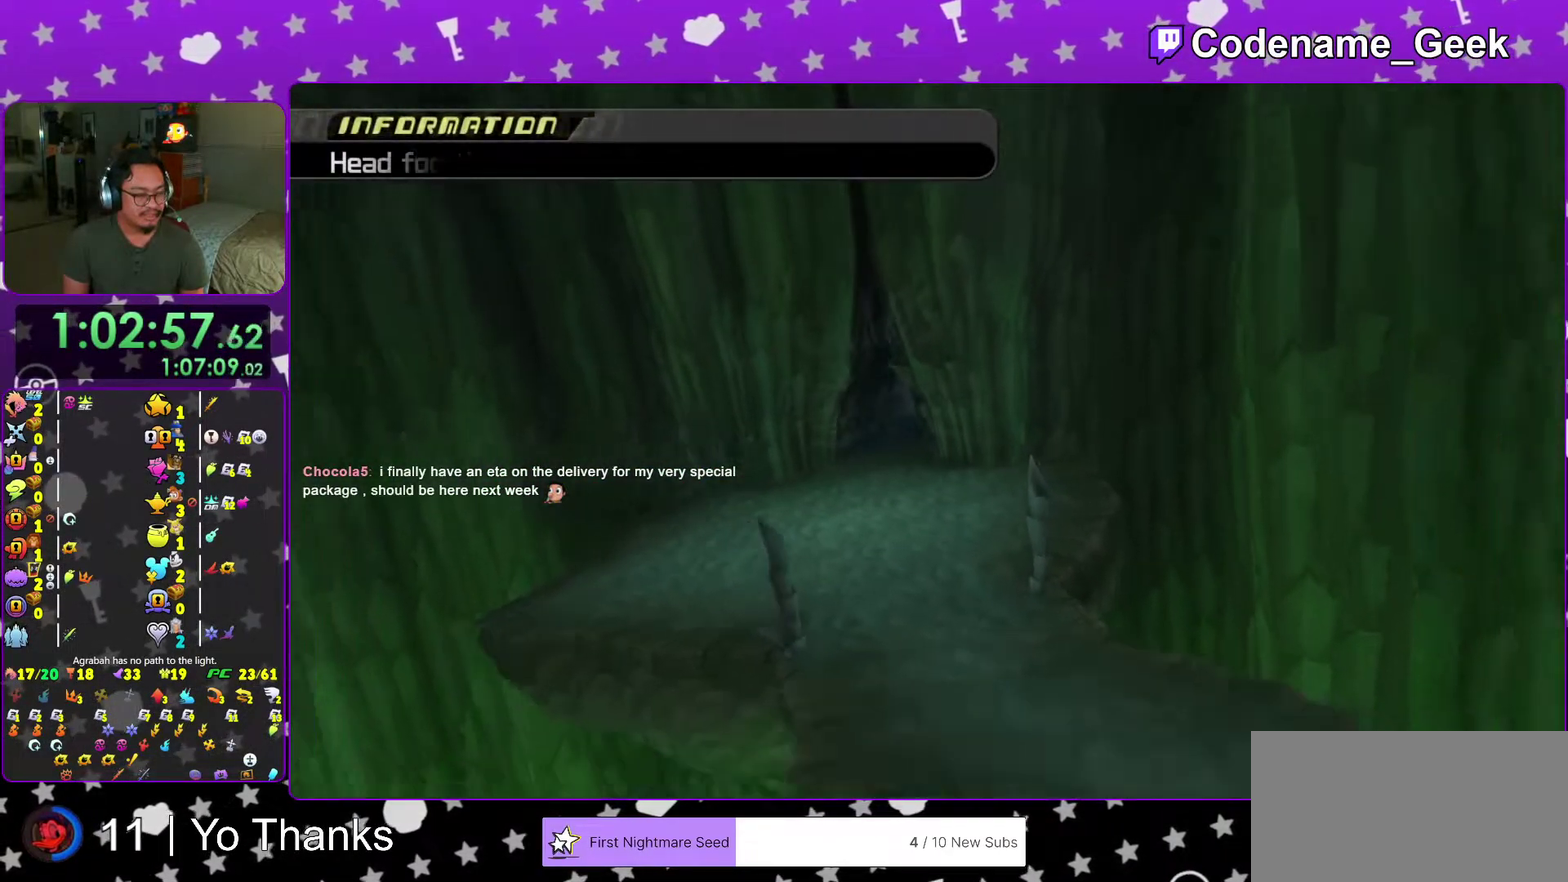
{"dt_ms": 300, "buttons": ["A"], "left_stick": "center", "right_stick": "center", "events": [[17, "B", "up"], [84, "B", "down"], [167, "B", "up"], [284, "A", "down"]]}
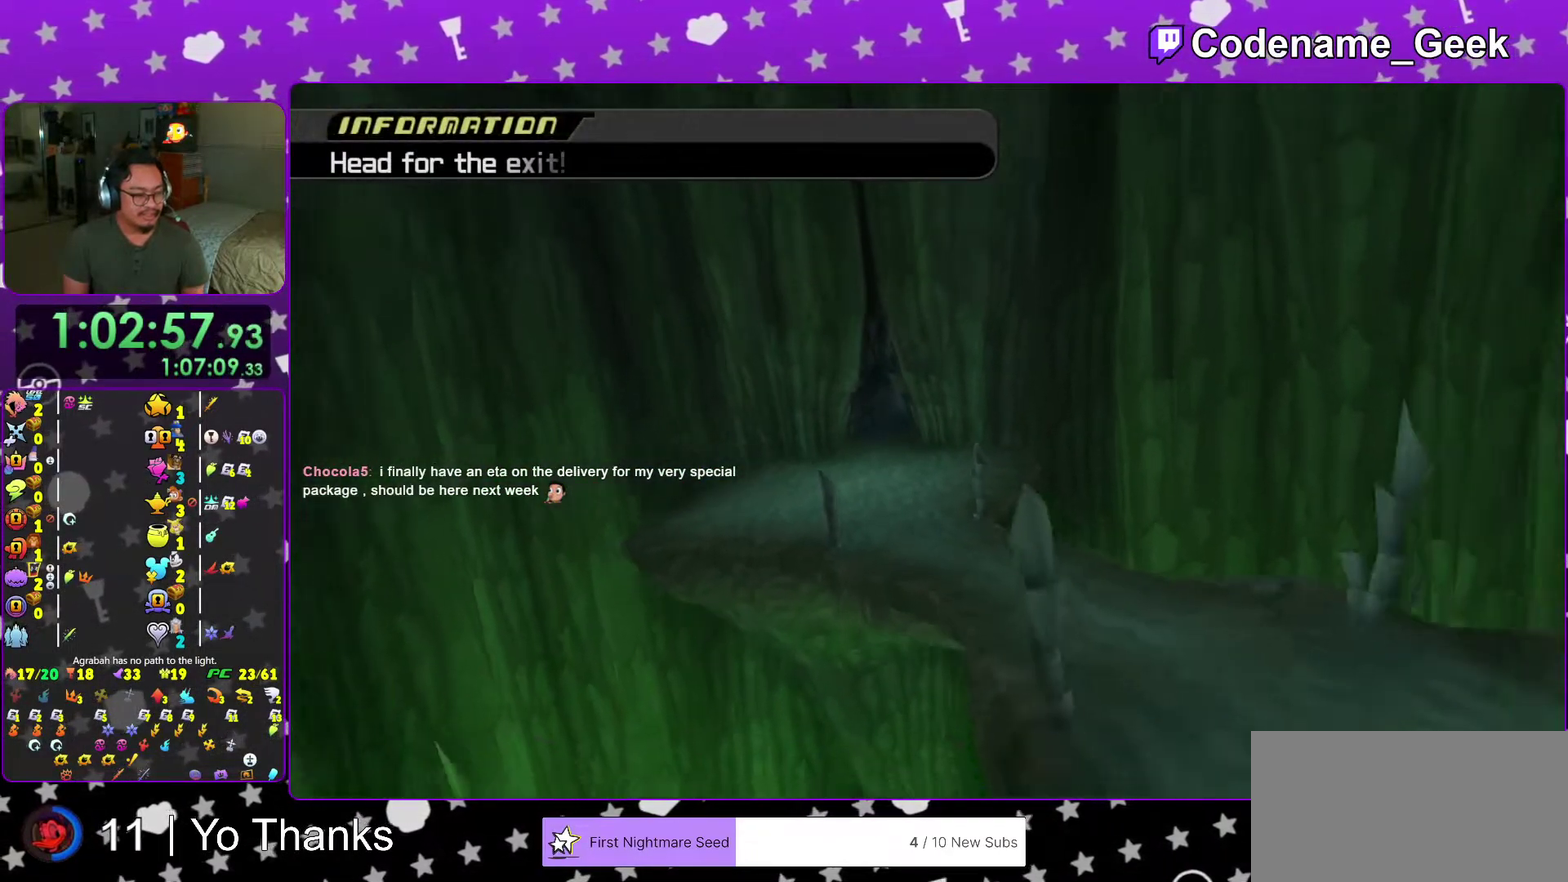
{"dt_ms": 701, "buttons": [], "left_stick": "center", "right_stick": "center", "events": [[34, "A", "up"], [117, "A", "down"], [117, "right_stick", "down-right"], [251, "right_stick", "center"], [284, "A", "up"], [434, "B", "down"], [501, "A", "down"], [501, "B", "up"], [584, "A", "up"]]}
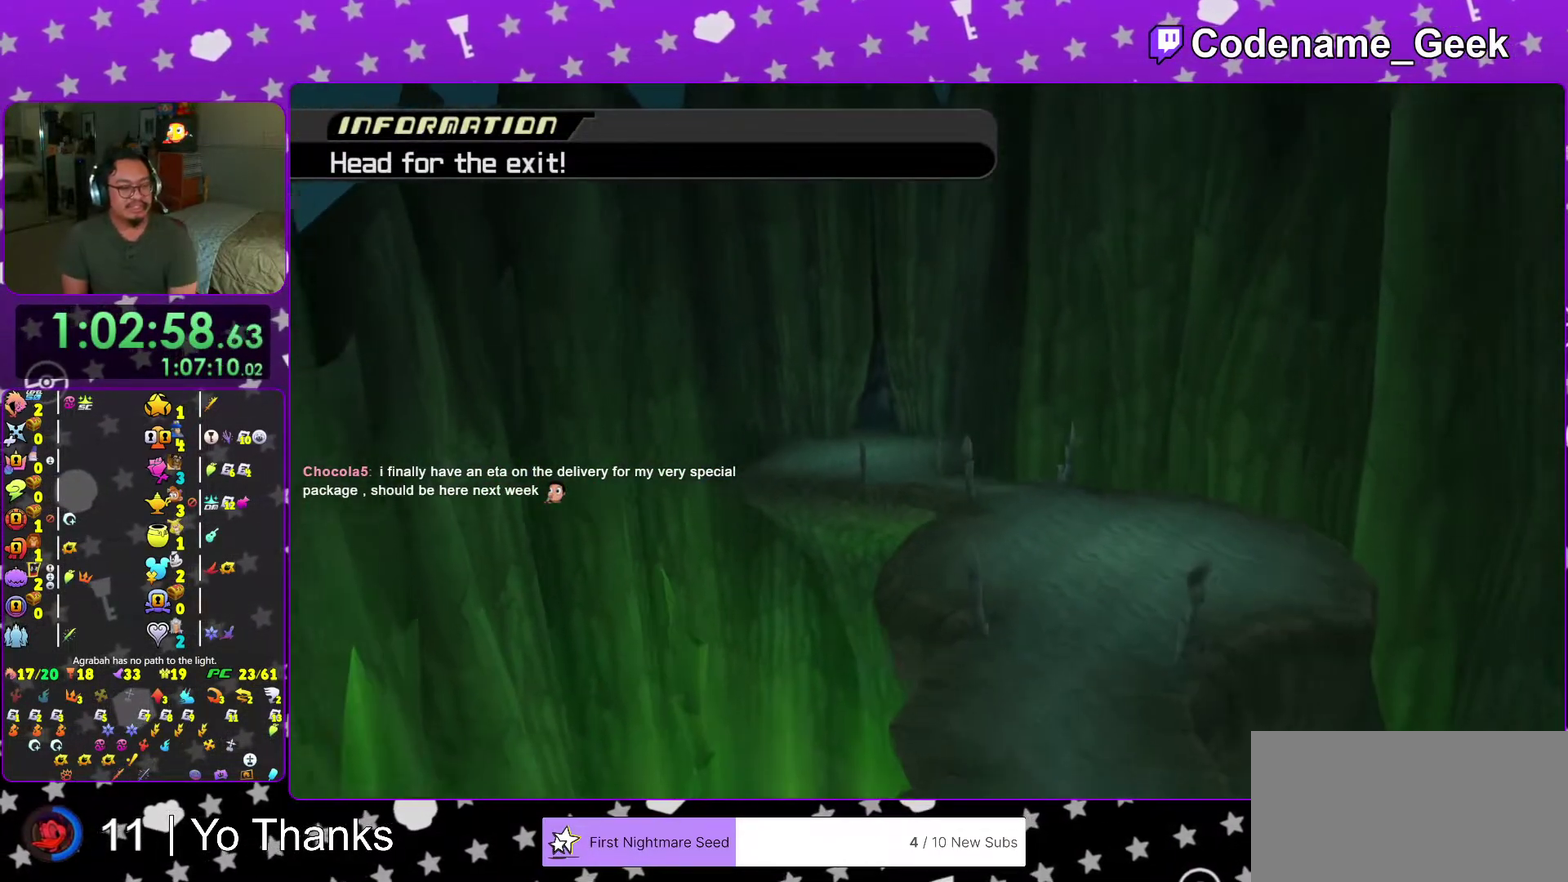
{"dt_ms": 401, "buttons": ["B"], "left_stick": "center", "right_stick": "center"}
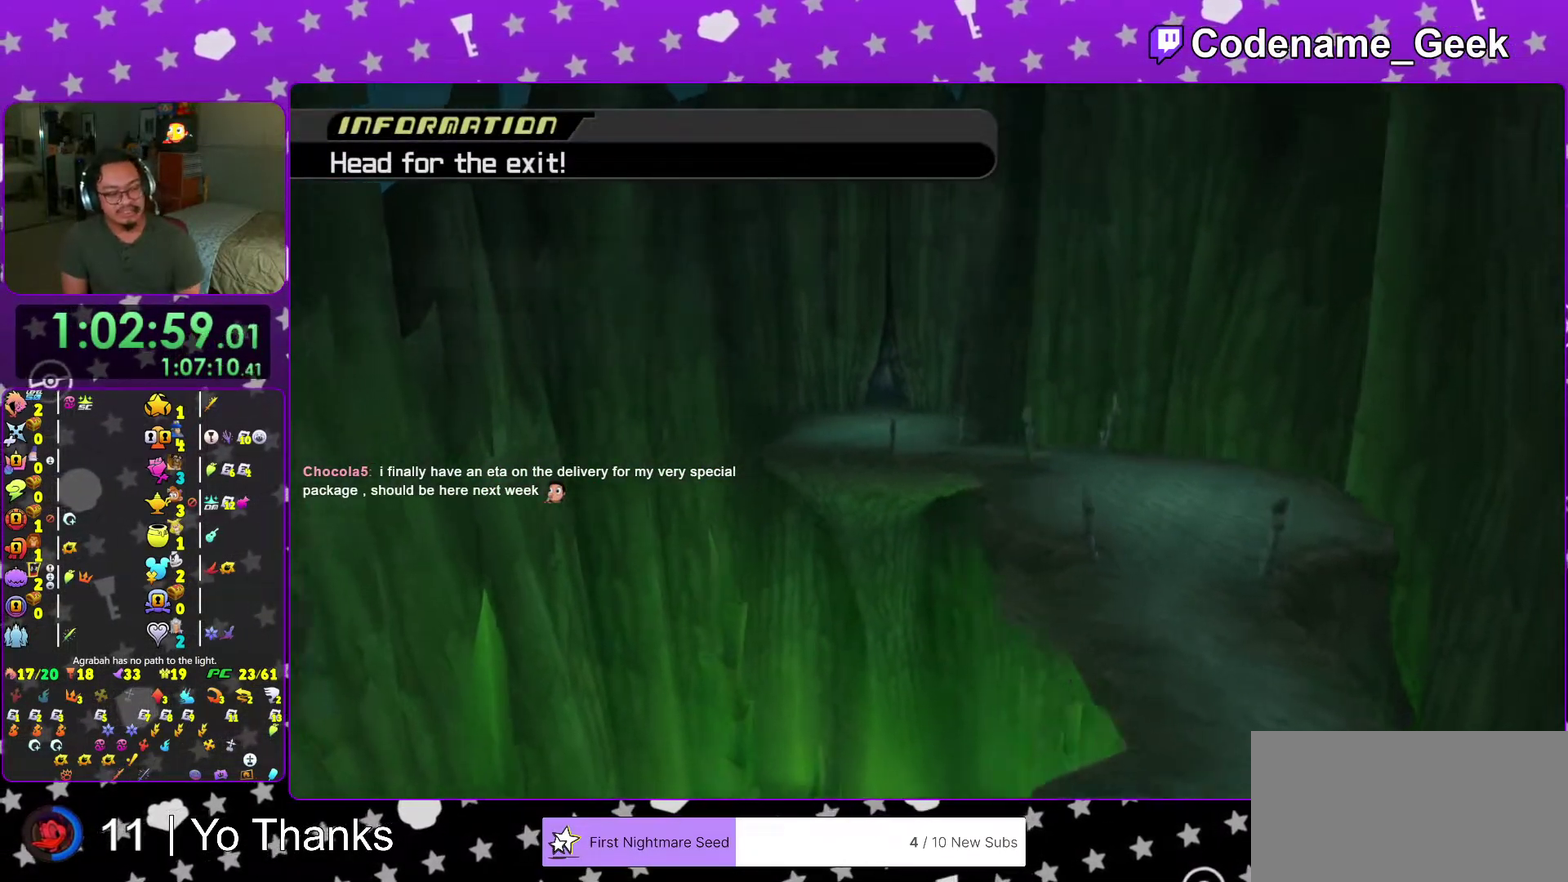
{"dt_ms": 600, "buttons": [], "left_stick": "center", "right_stick": "center"}
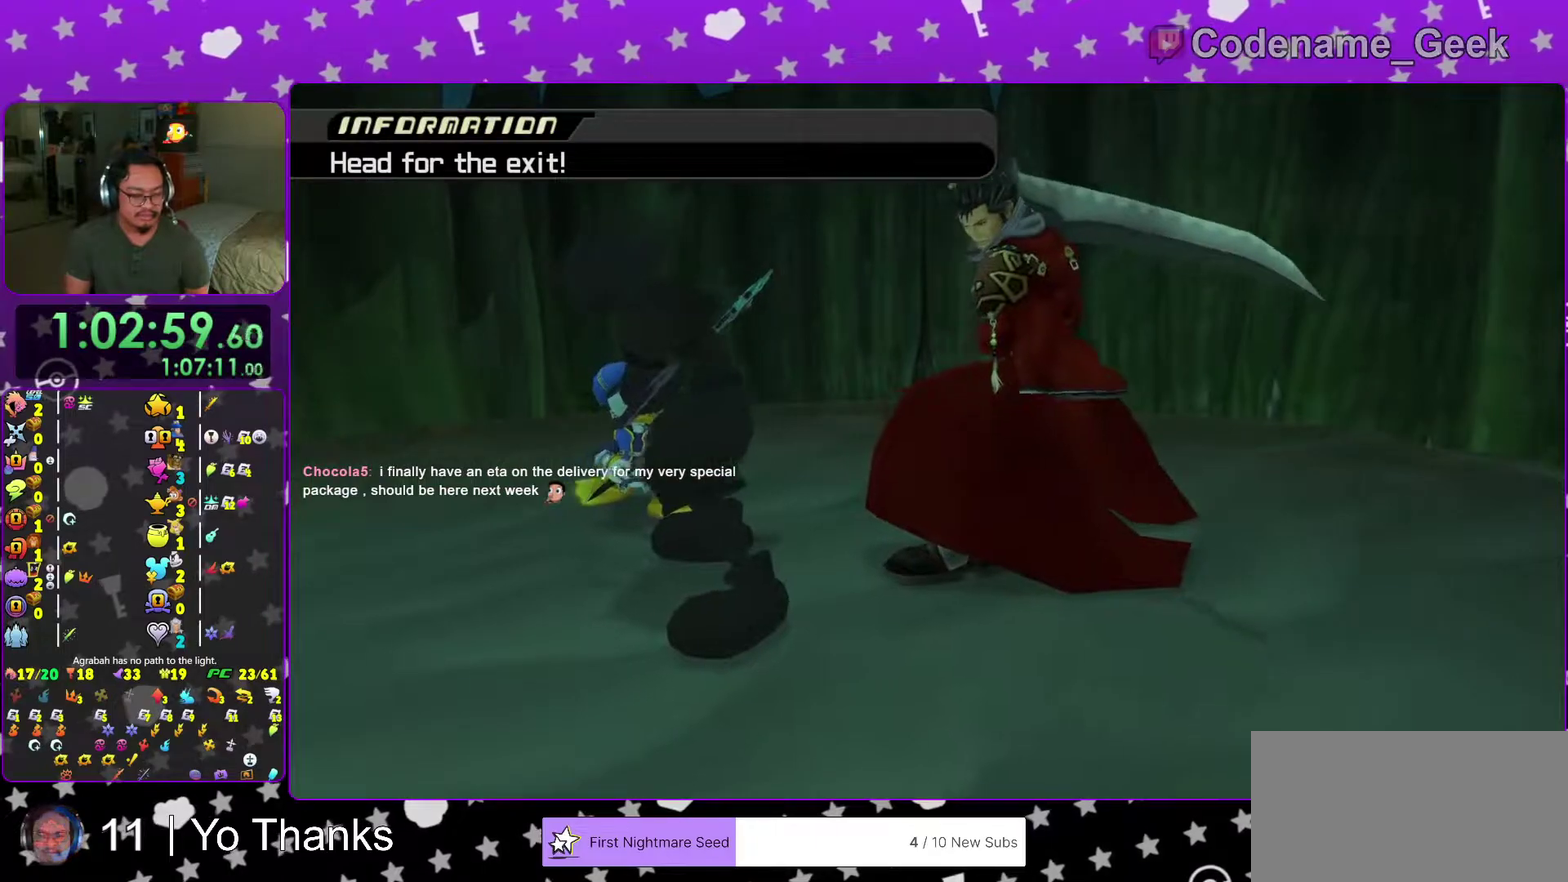
{"dt_ms": 401, "buttons": [], "left_stick": "center", "right_stick": "down", "events": [[367, "right_stick", "down"]]}
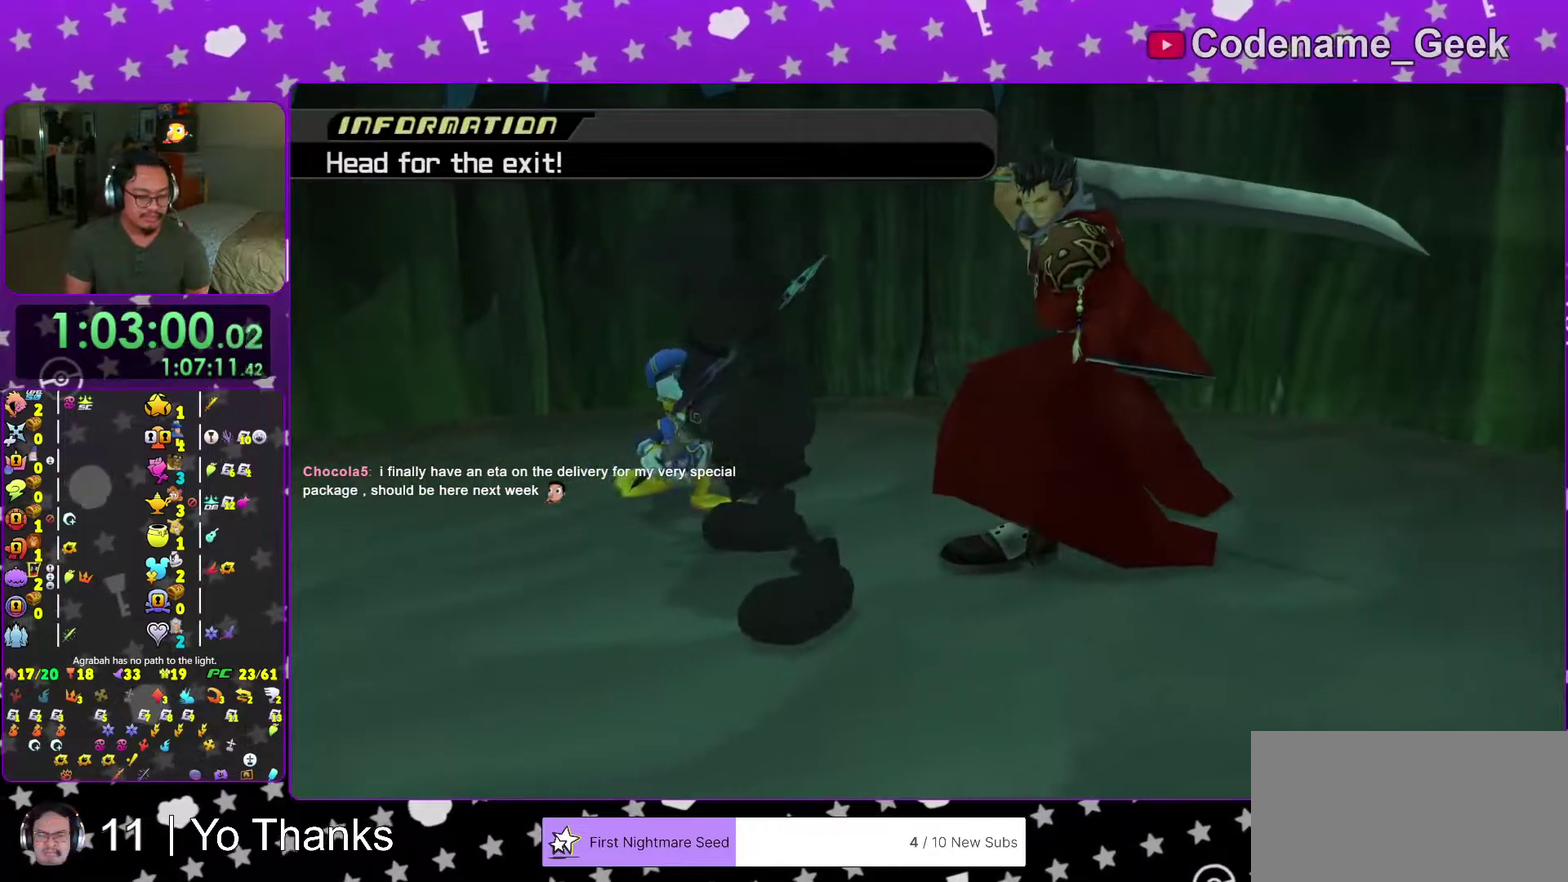
{"dt_ms": 600, "buttons": [], "left_stick": "center", "right_stick": "center", "events": [[116, "right_stick", "center"], [250, "right_stick", "down"], [350, "right_stick", "center"]]}
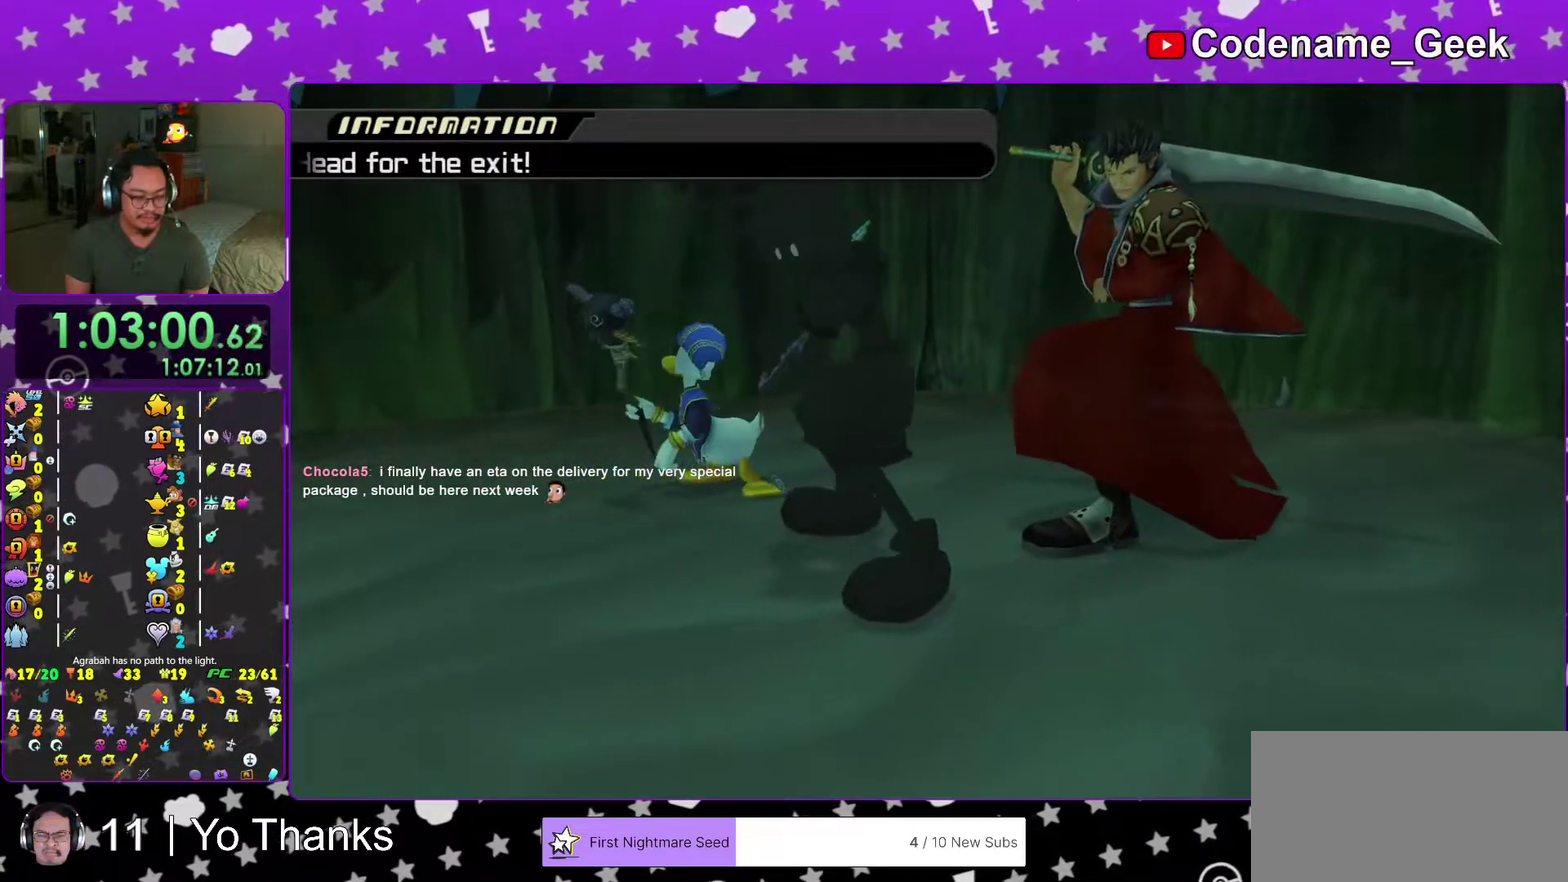
{"dt_ms": 501, "buttons": [], "left_stick": "center", "right_stick": "center", "events": [[117, "right_stick", "down"], [200, "right_stick", "center"], [317, "right_stick", "down"], [451, "right_stick", "center"]]}
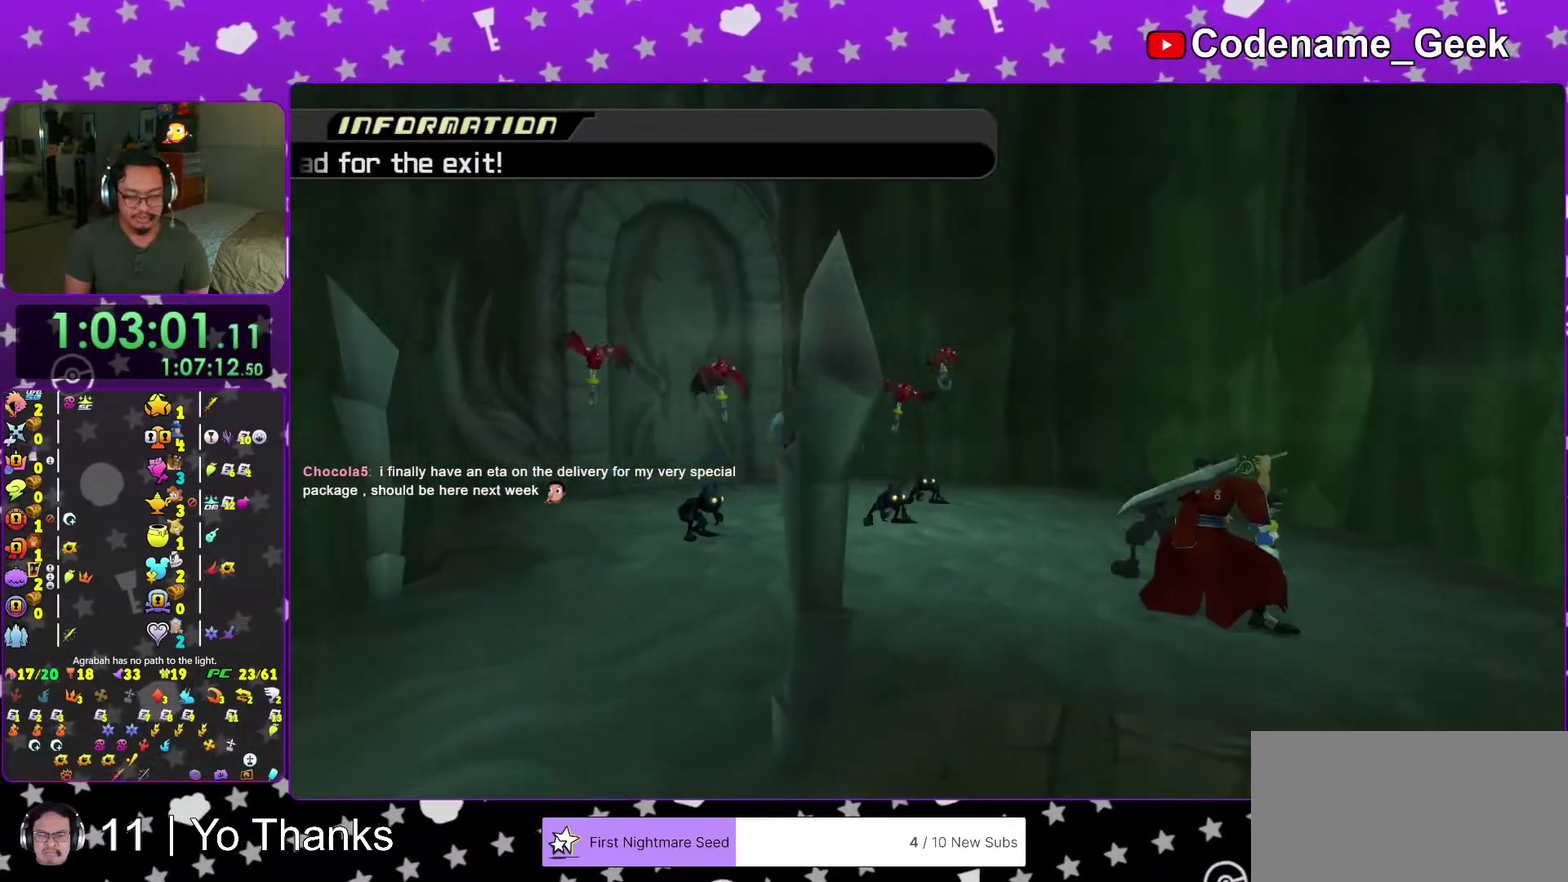
{"dt_ms": 500, "buttons": [], "left_stick": "center", "right_stick": "down", "events": [[66, "right_stick", "down"]]}
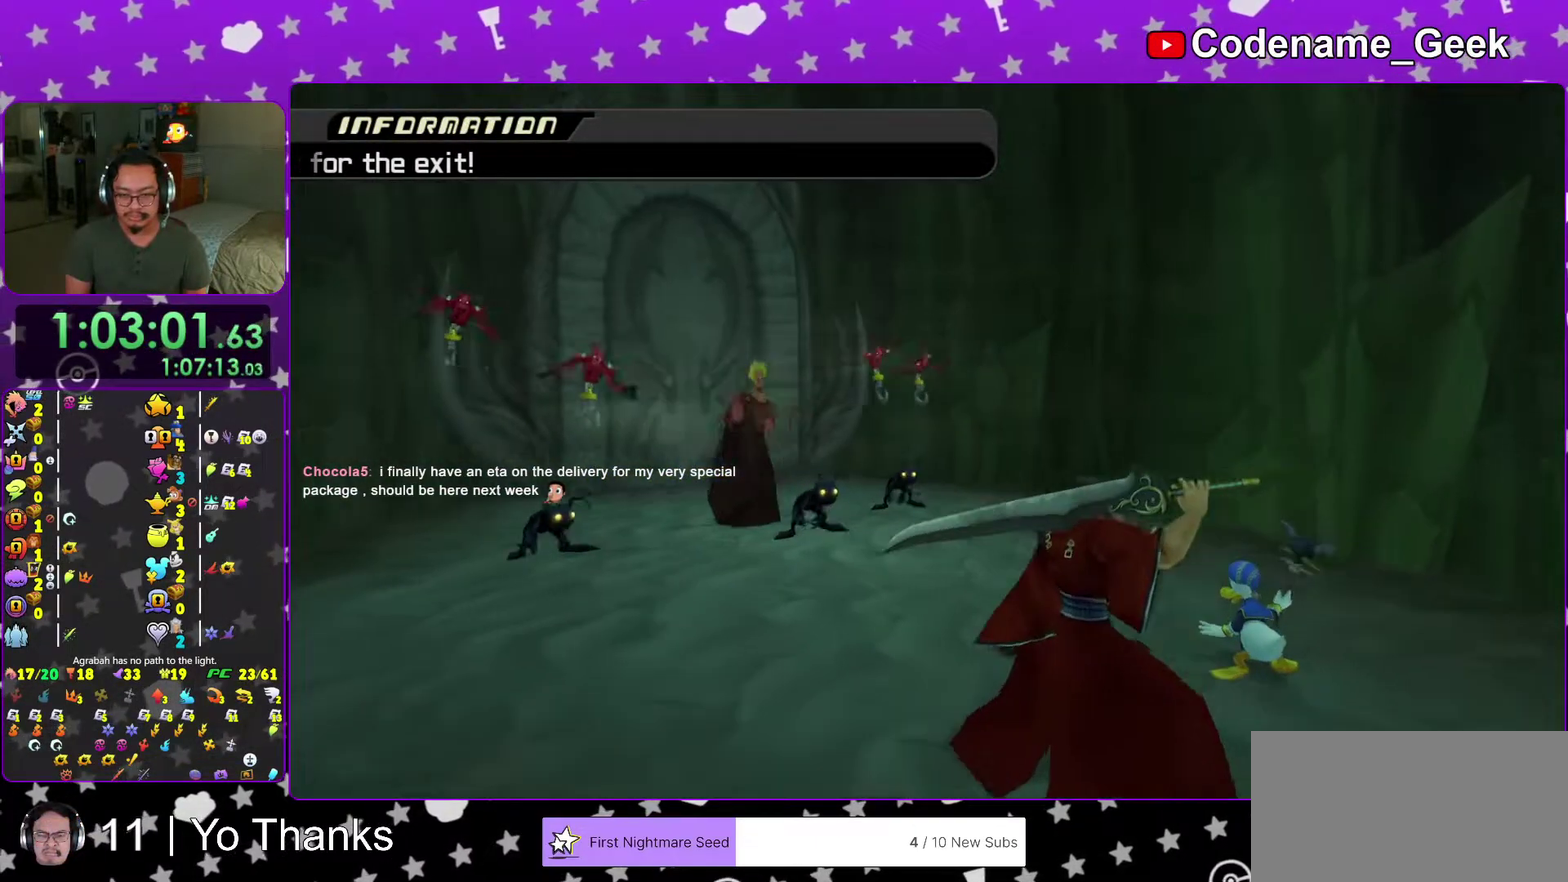
{"dt_ms": 501, "buttons": [], "left_stick": "up", "right_stick": "down", "events": [[34, "right_stick", "center"], [67, "left_stick", "up"], [200, "right_stick", "down"], [317, "right_stick", "center"], [451, "right_stick", "down"]]}
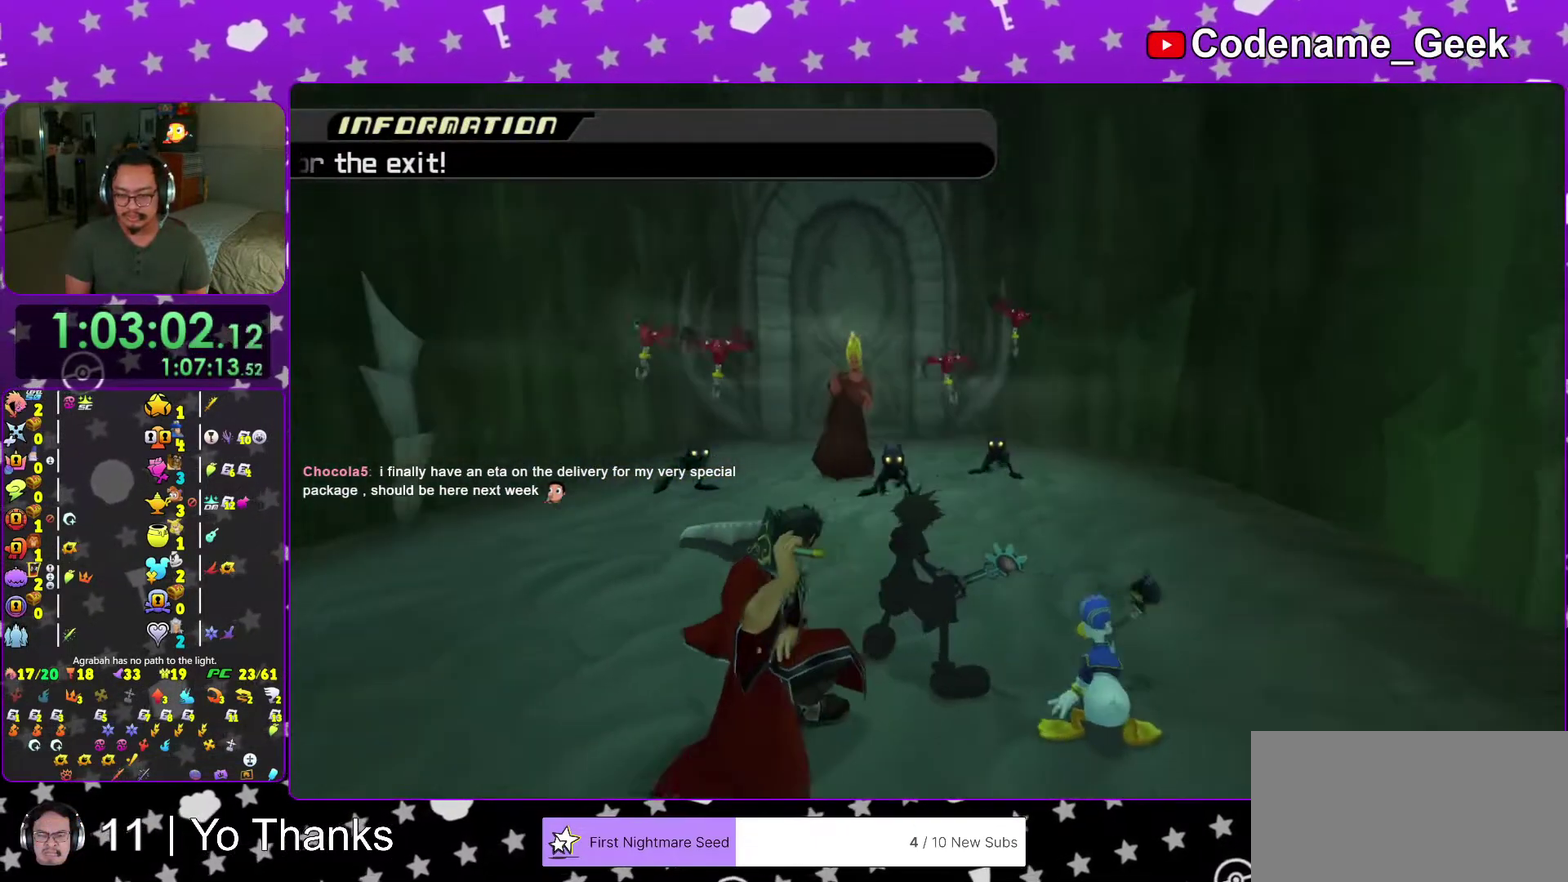
{"dt_ms": 500, "buttons": [], "left_stick": "up", "right_stick": "down", "events": [[100, "right_stick", "center"], [200, "right_stick", "down"]]}
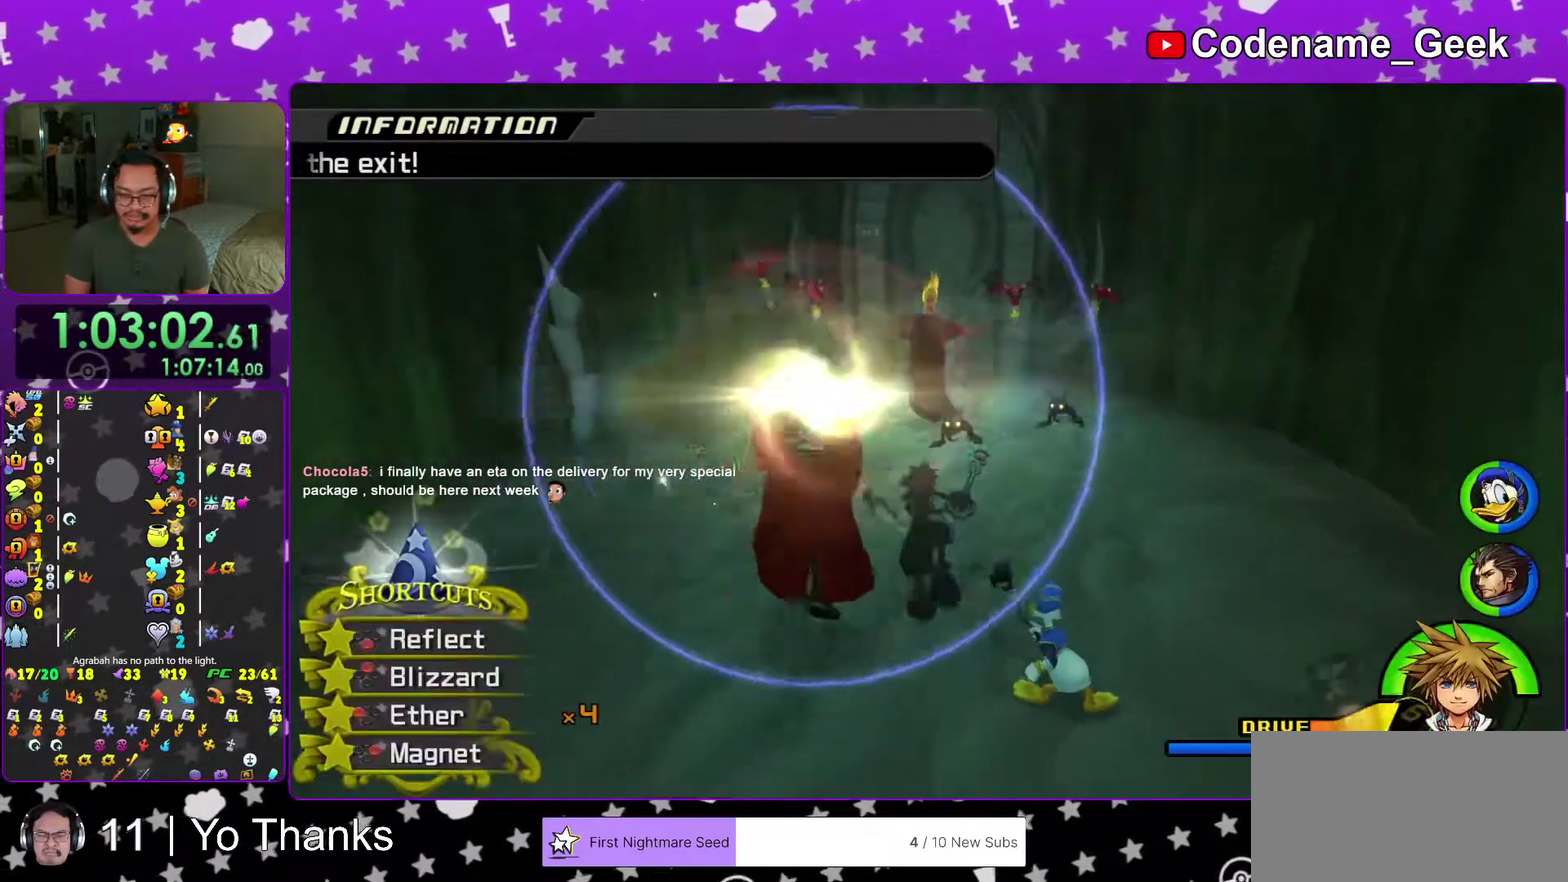
{"dt_ms": 501, "buttons": [], "left_stick": "up", "right_stick": "down", "events": [[334, "A", "down"], [434, "A", "up"]]}
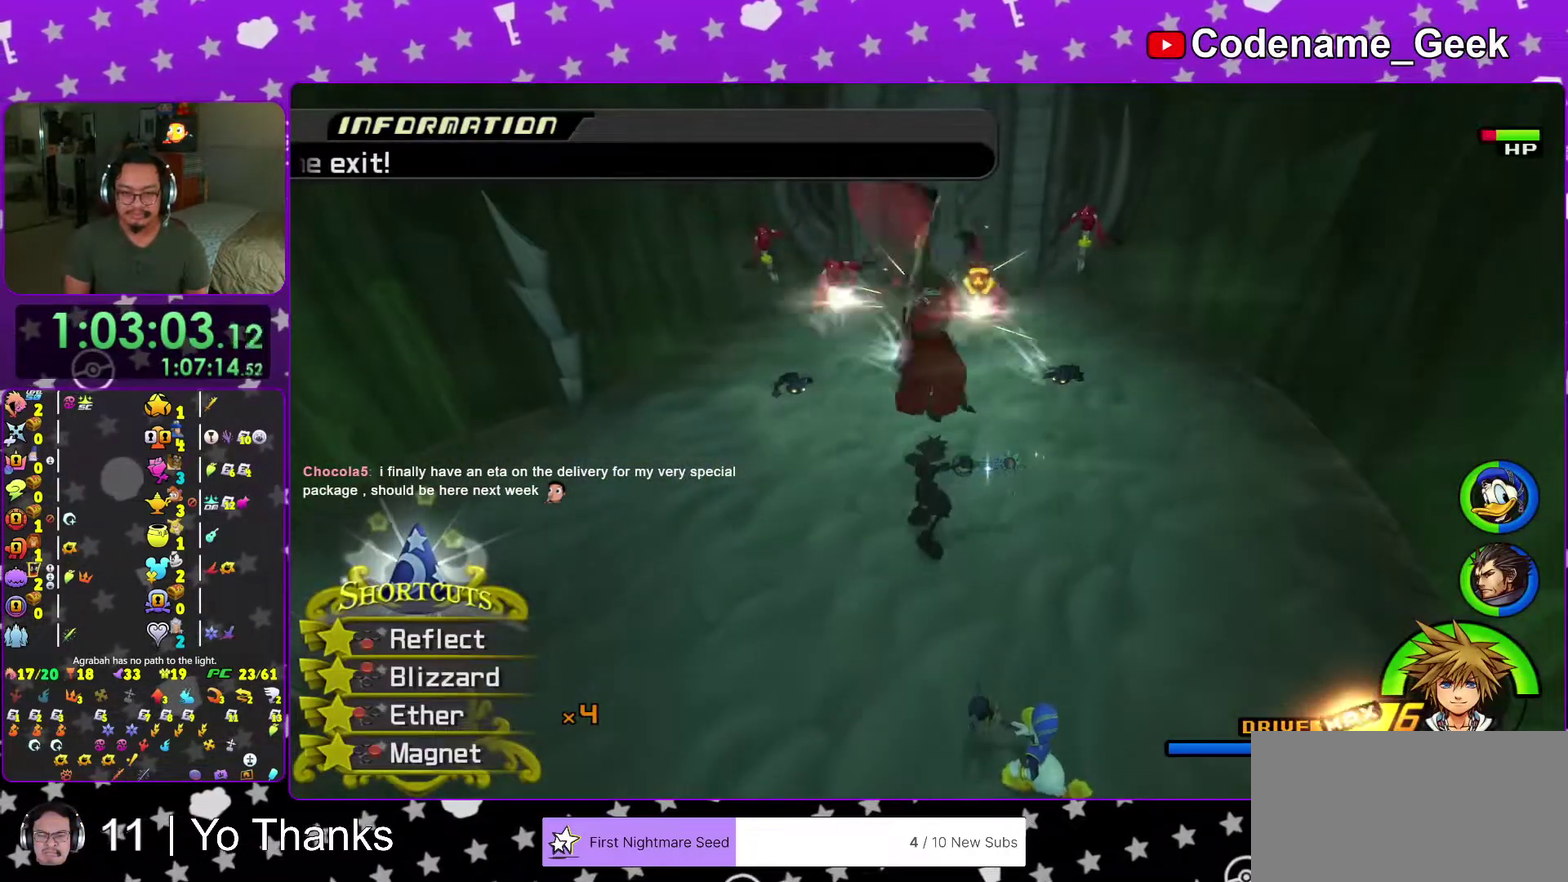
{"dt_ms": 500, "buttons": ["A"], "left_stick": "center", "right_stick": "down"}
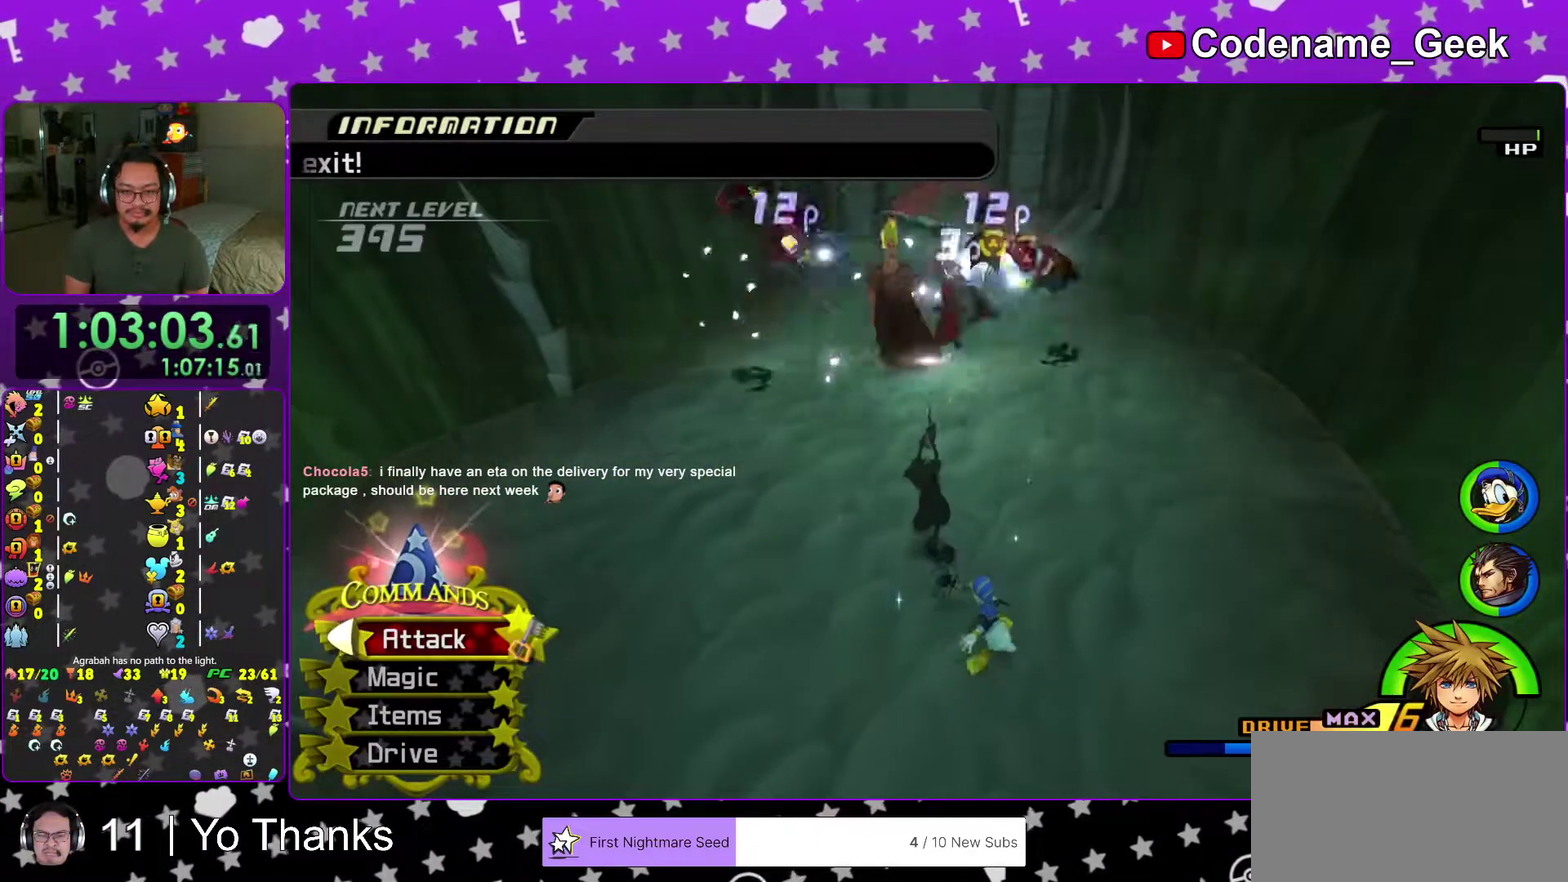
{"dt_ms": 501, "buttons": ["A"], "left_stick": "center", "right_stick": "down"}
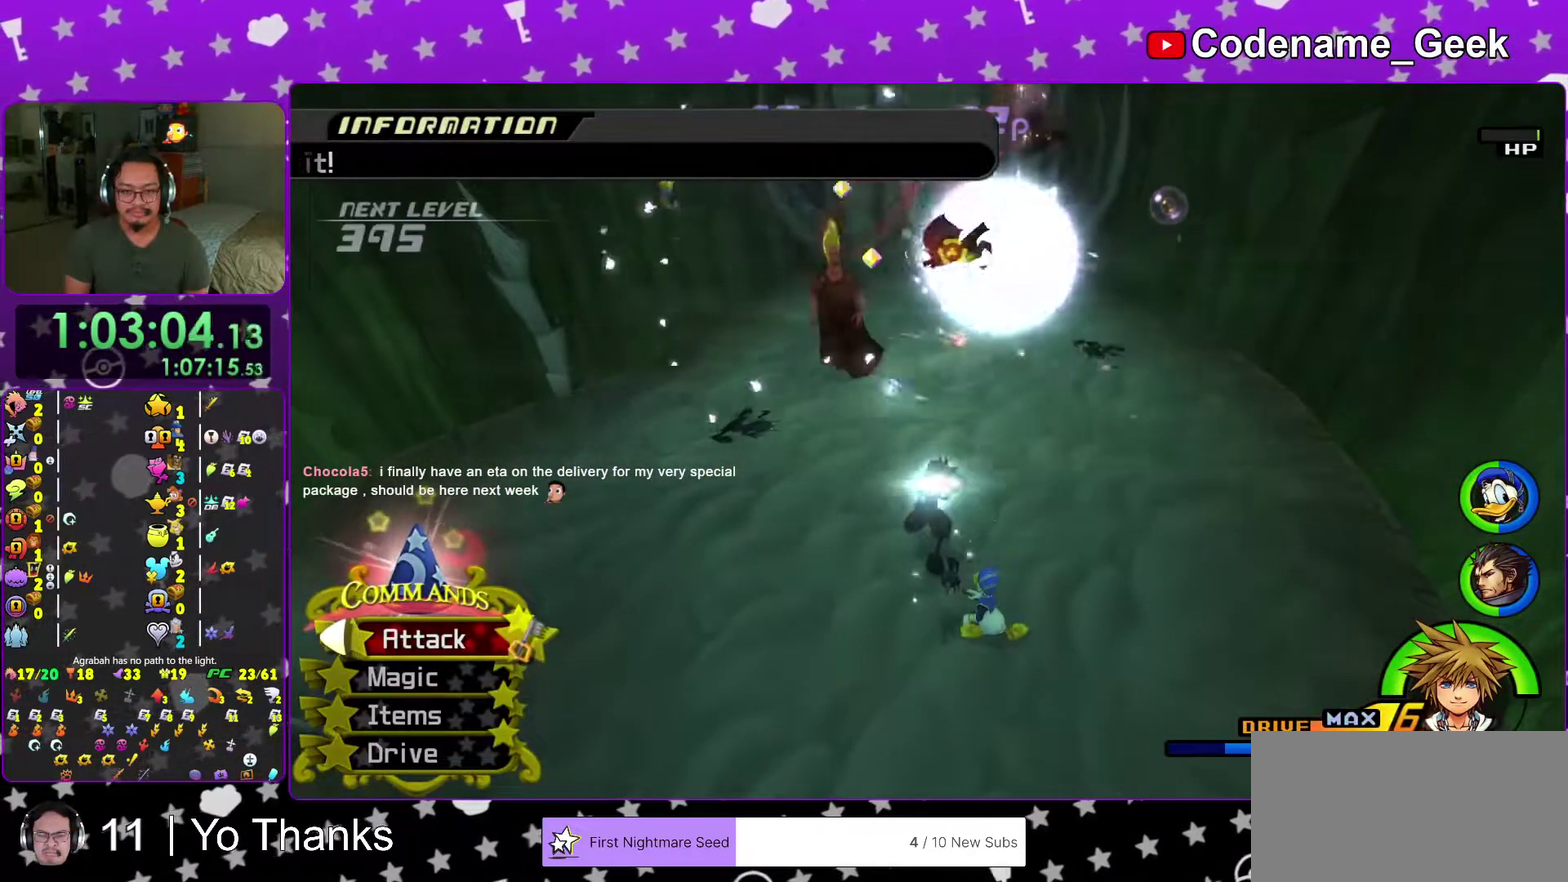
{"dt_ms": 500, "buttons": ["A"], "left_stick": "center", "right_stick": "center"}
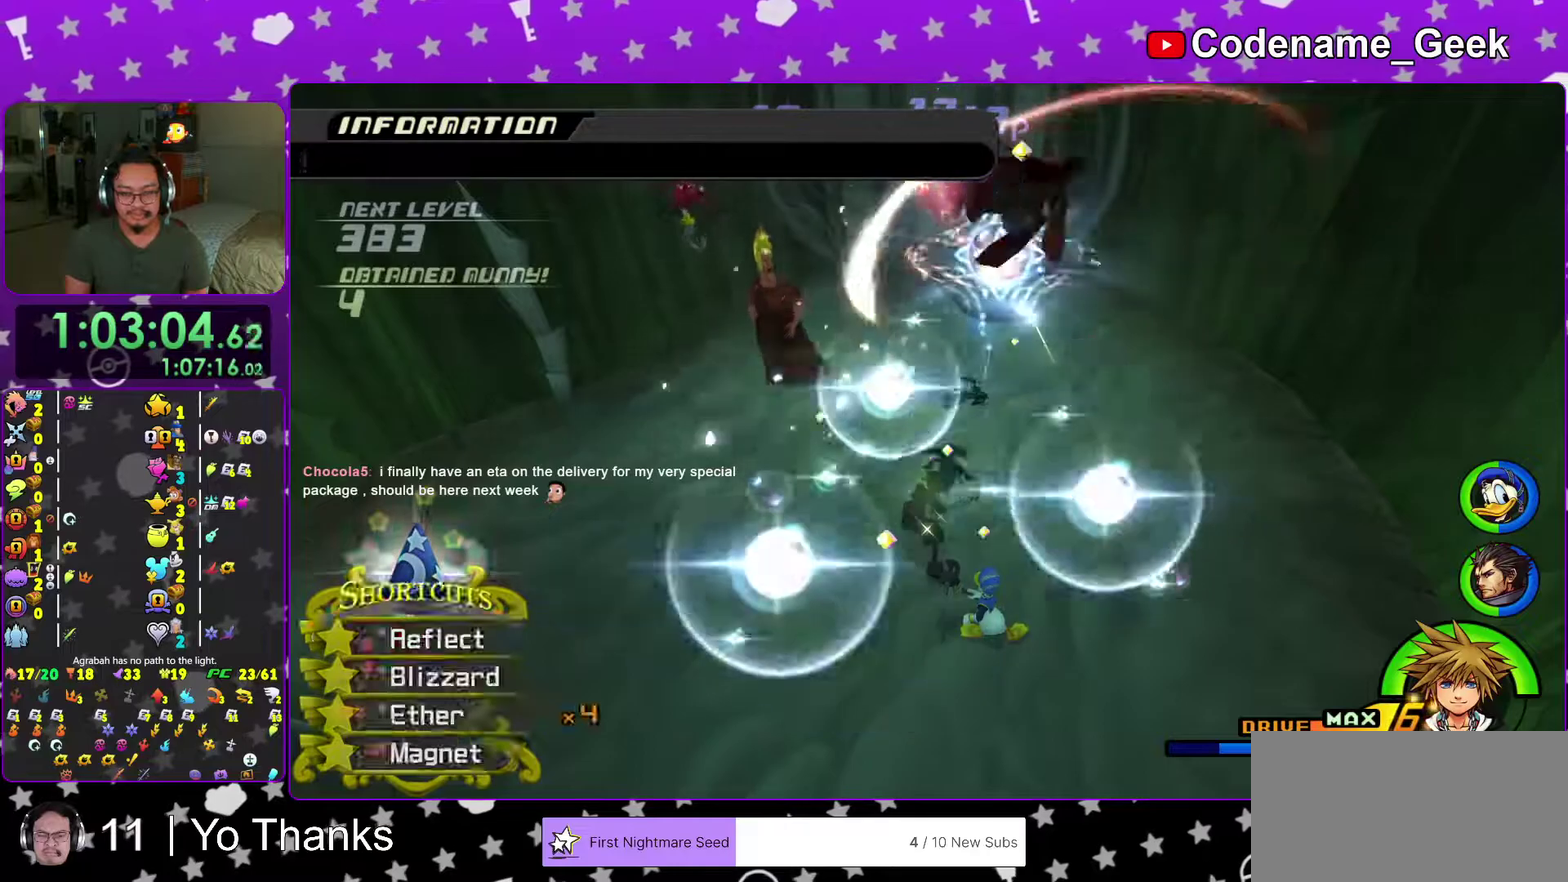
{"dt_ms": 401, "buttons": [], "left_stick": "up-right", "right_stick": "center", "events": [[100, "right_stick", "down"], [134, "A", "up"], [217, "left_stick", "up-right"], [217, "right_stick", "center"], [300, "right_stick", "down"], [401, "right_stick", "center"]]}
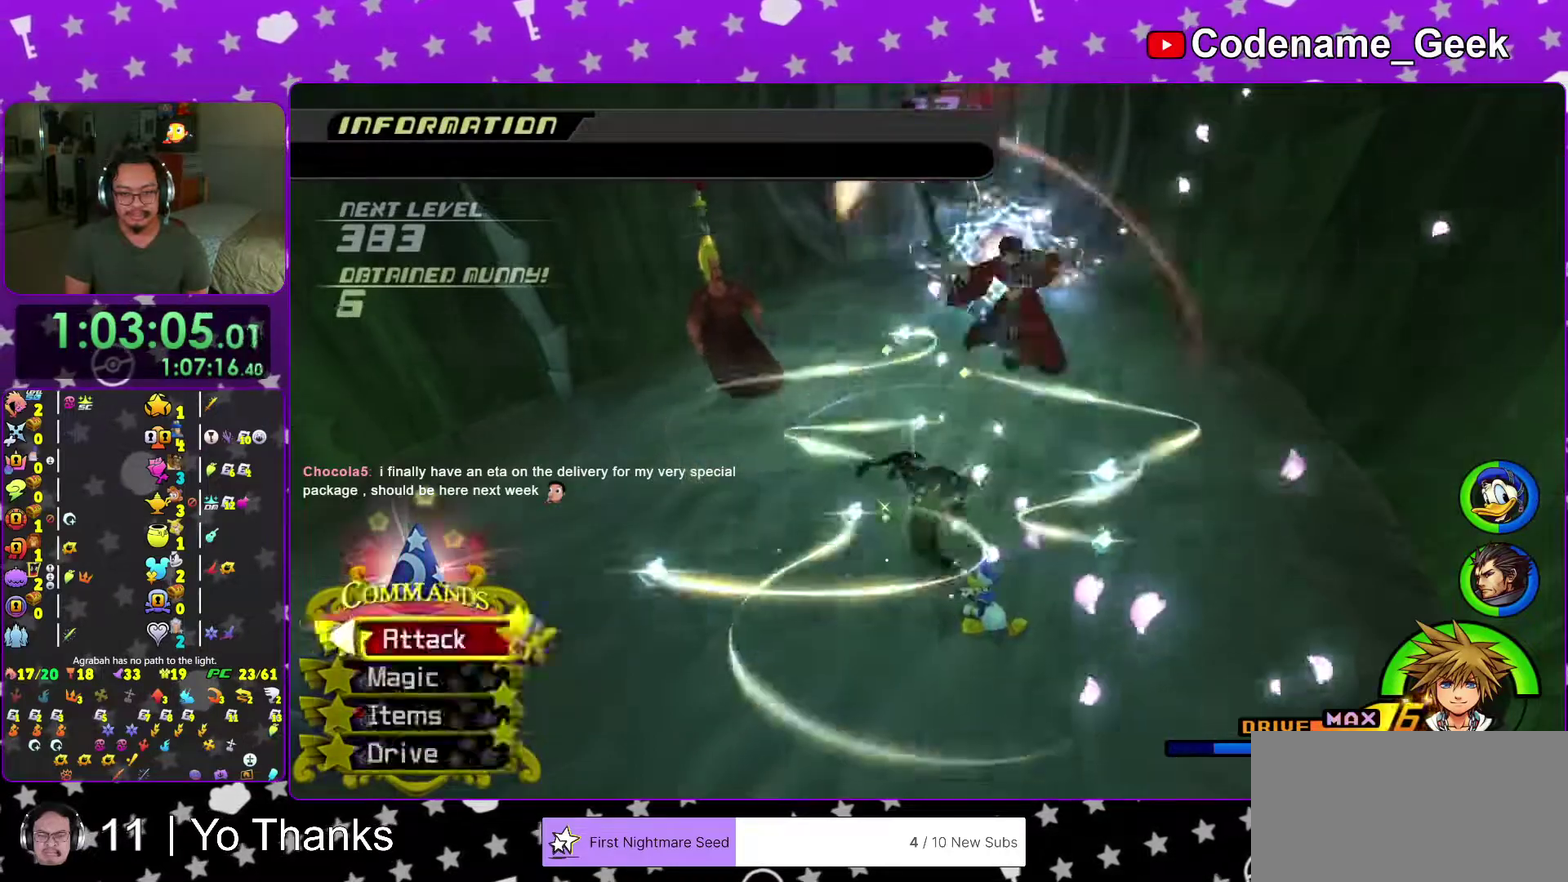
{"dt_ms": 600, "buttons": [], "left_stick": "up", "right_stick": "down-left", "events": [[83, "right_stick", "down"], [133, "left_stick", "up"], [200, "right_stick", "center"], [533, "right_stick", "down-left"]]}
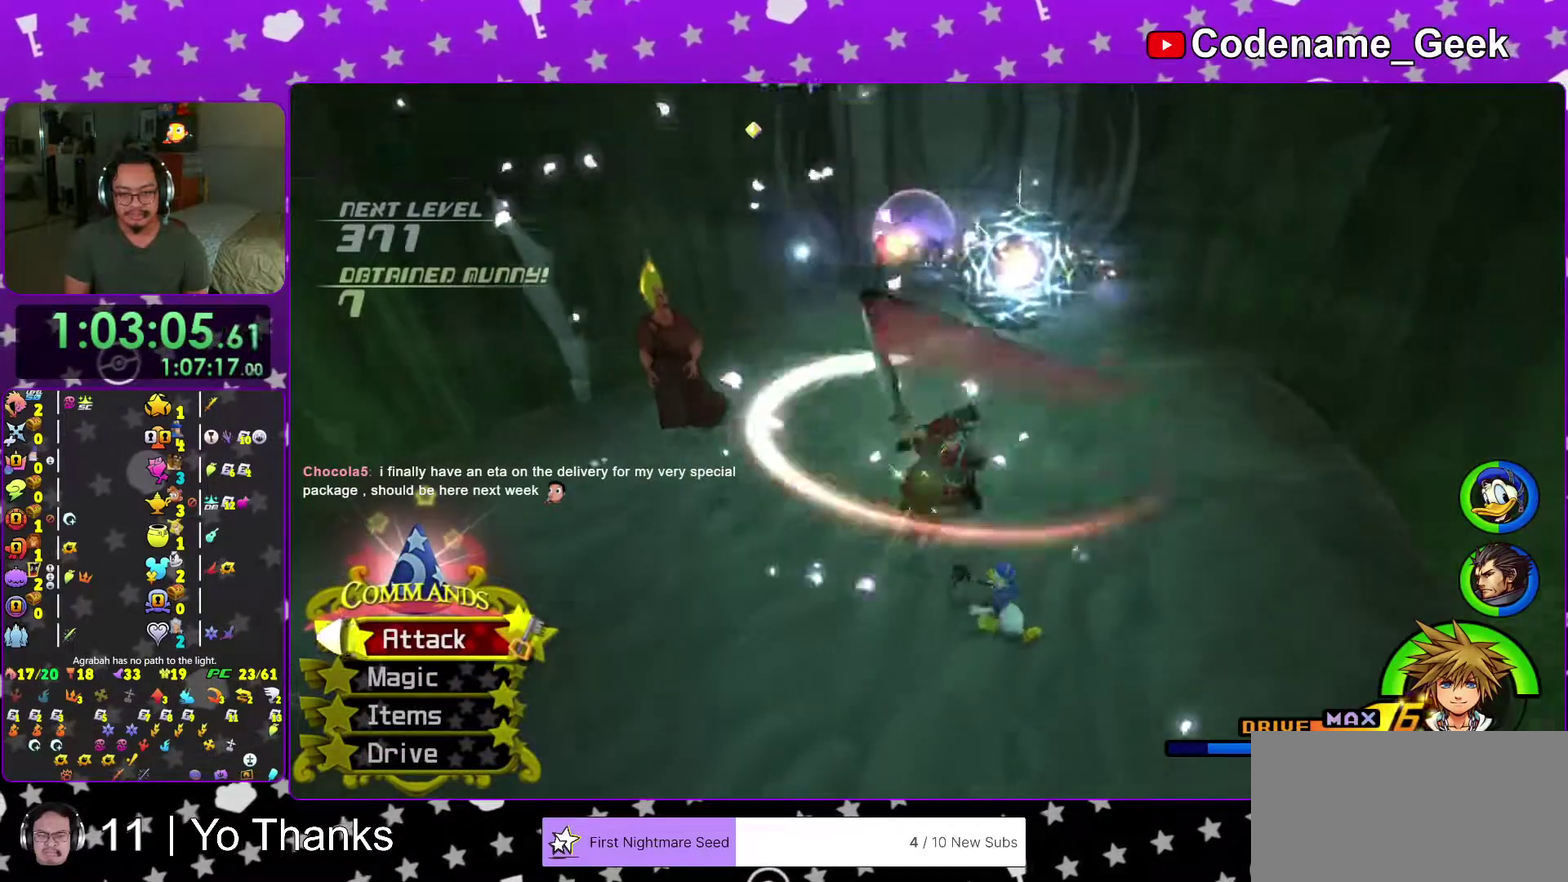
{"dt_ms": 401, "buttons": [], "left_stick": "right", "right_stick": "down-left", "events": [[34, "right_stick", "center"], [184, "right_stick", "down-left"], [250, "left_stick", "up-right"], [384, "left_stick", "right"]]}